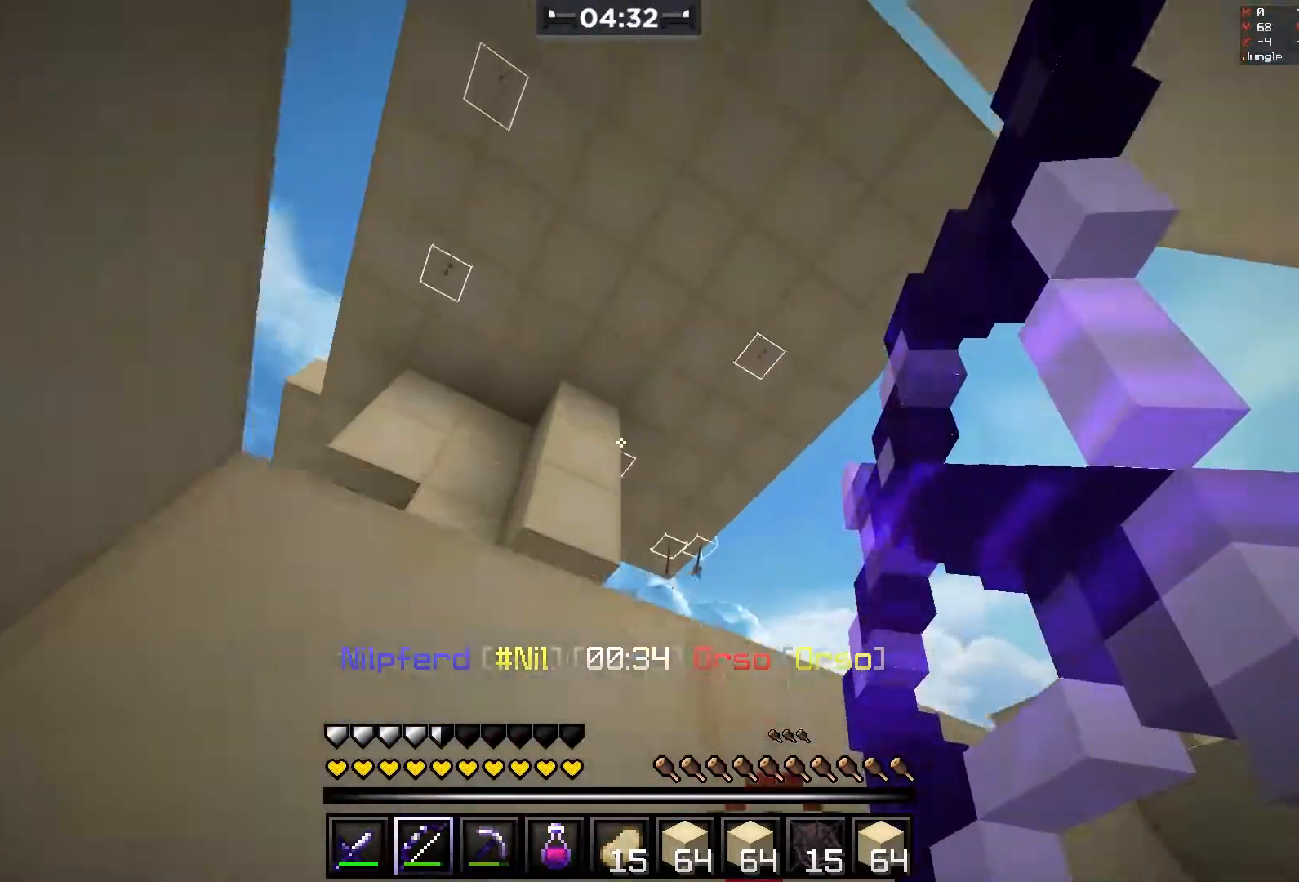
Gameplay with keyboard and mouse; each line is a JSON object with the keys and mouse buttons held at the frame after it. "events" lists presses ("down") and releases ("up") of "a", "d", "s", "space", "w", "mouse_left" and "mouse_right" between this image and that frame as [ms after this image, input, new state], when the widget could be followed in between. "mouse_left", "mouse_right" = the "left", "right" buttons of the "mouse" list. No other keys are recorded. Fast repeated clicks can show as one long hold. Mouse movement is not recorded.
{"keys": ["space"], "mouse": ["left", "right"], "events": [[167, "space", "up"], [383, "space", "down"]]}
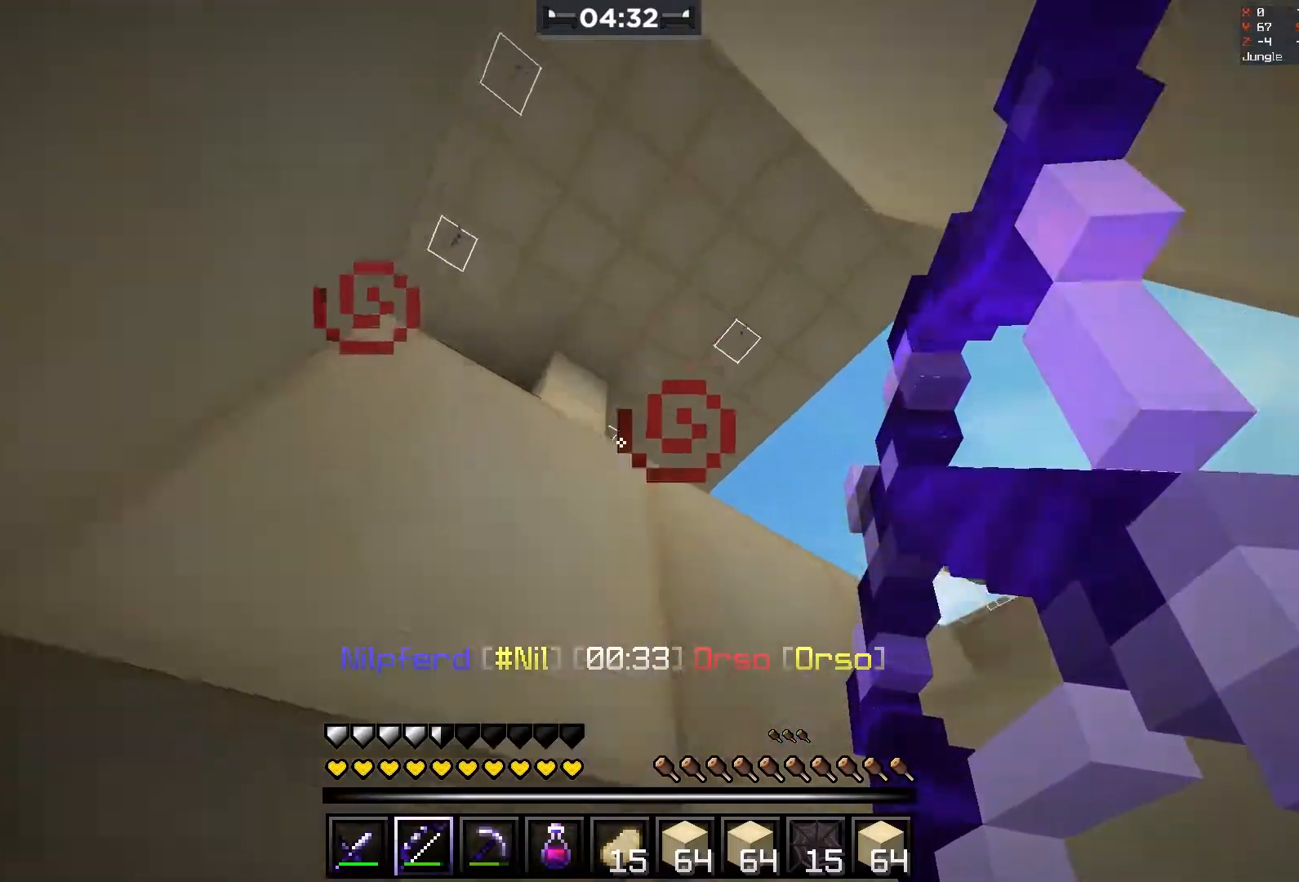
{"keys": [], "mouse": ["left", "right"], "events": [[317, "space", "up"]]}
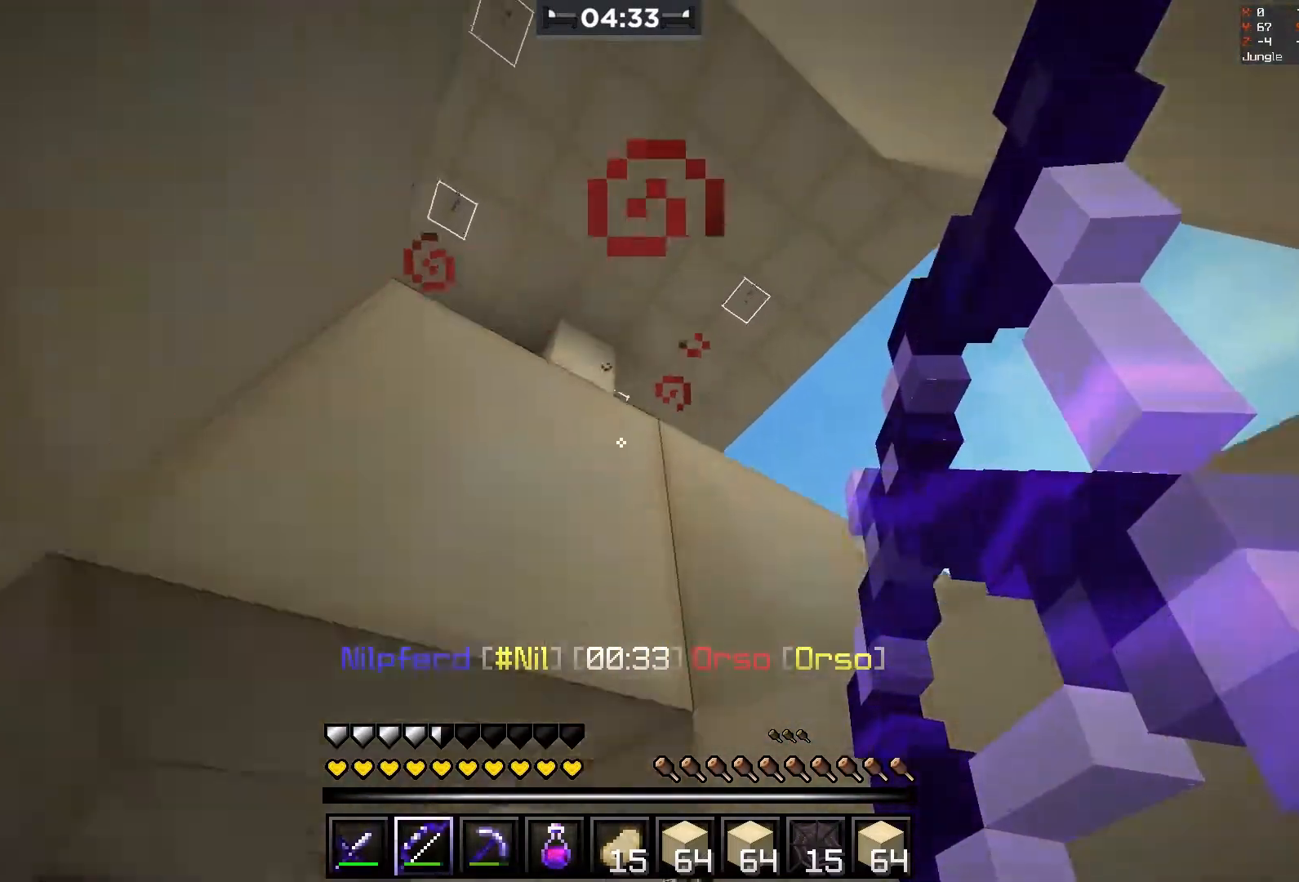
{"keys": [], "mouse": ["left", "right"], "events": [[83, "space", "down"], [250, "space", "up"]]}
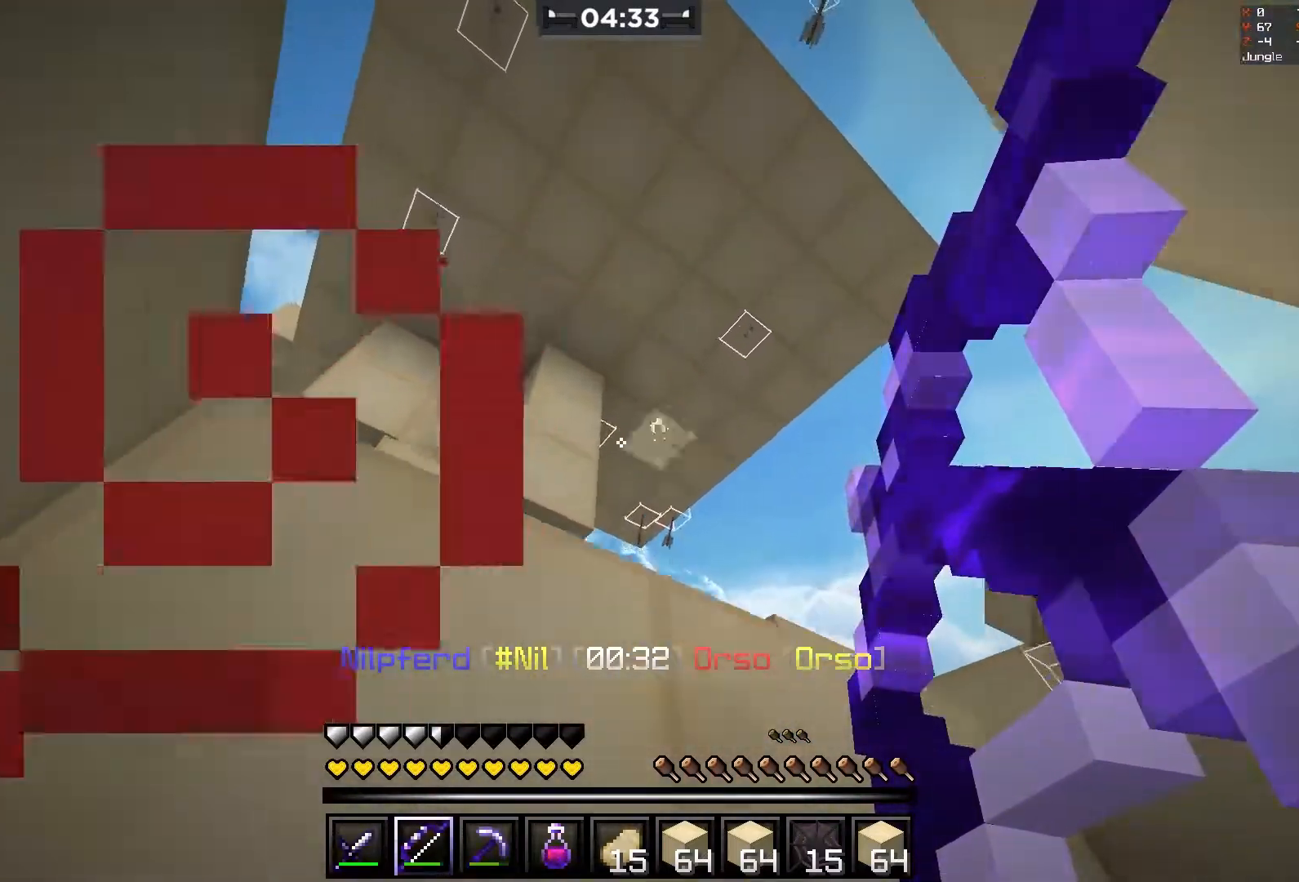
{"keys": ["space"], "mouse": ["left", "right"], "events": [[267, "space", "down"]]}
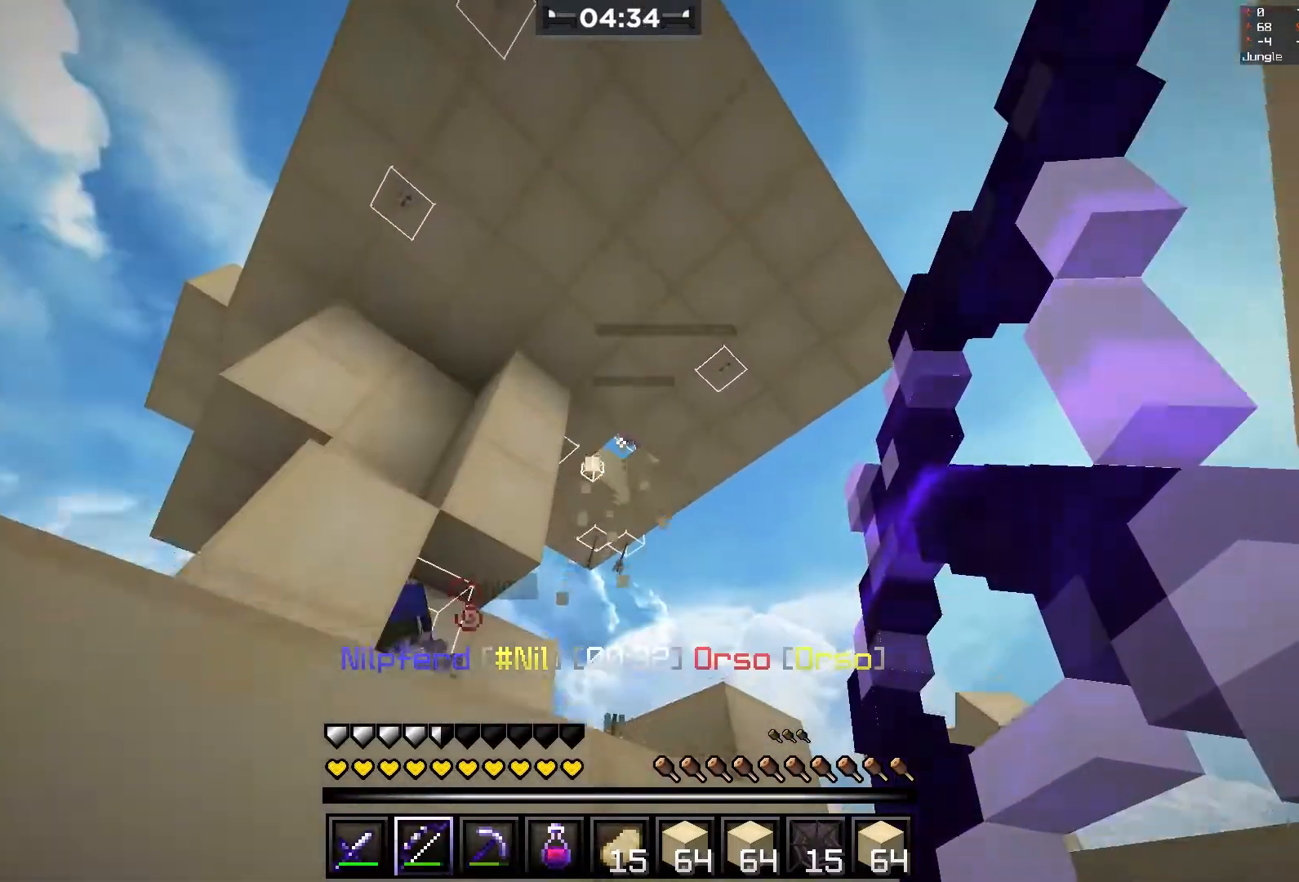
{"keys": [], "mouse": ["left", "right"], "events": [[17, "space", "up"], [83, "mouse_left", "up"], [133, "mouse_left", "down"]]}
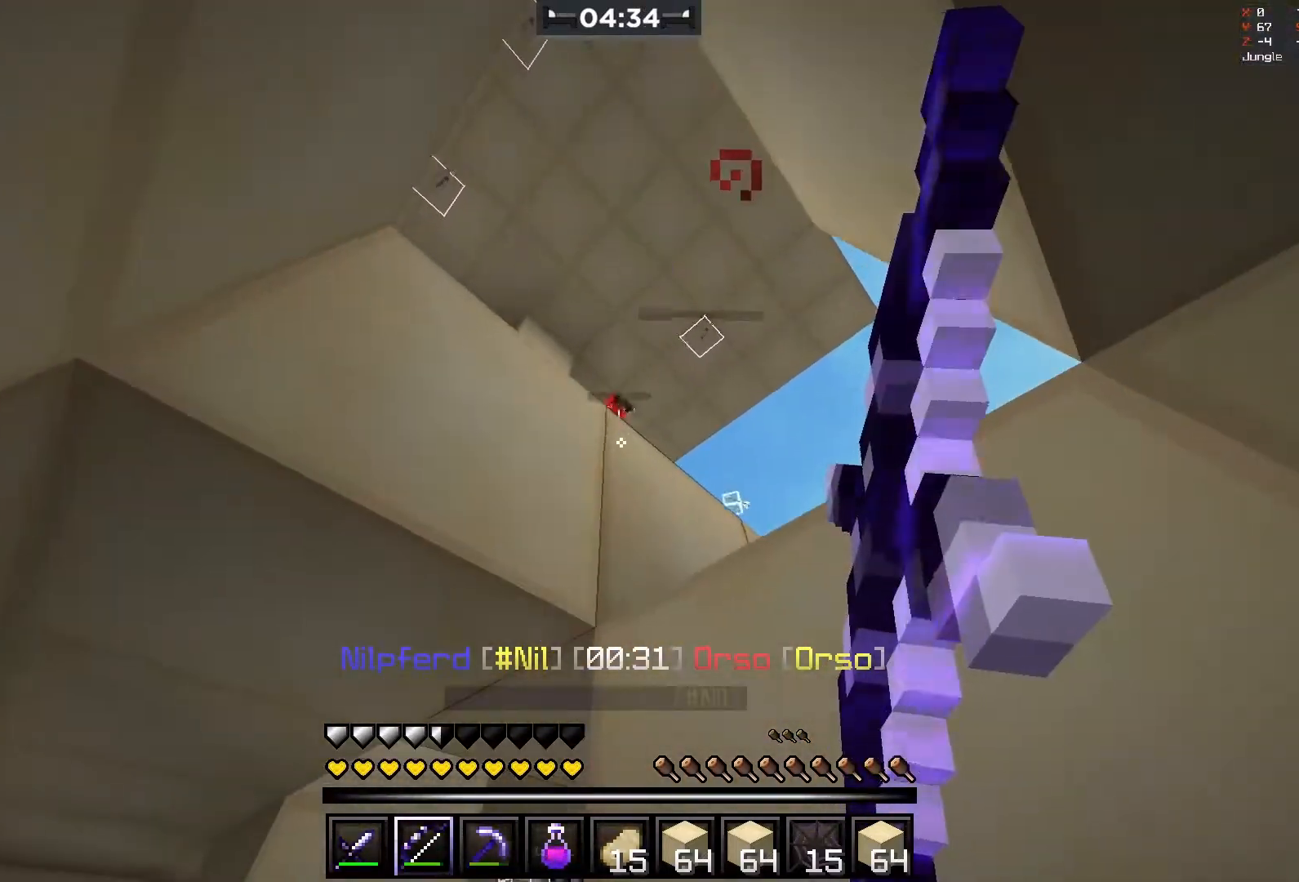
{"keys": ["space"], "mouse": ["left", "right"], "events": [[317, "space", "down"]]}
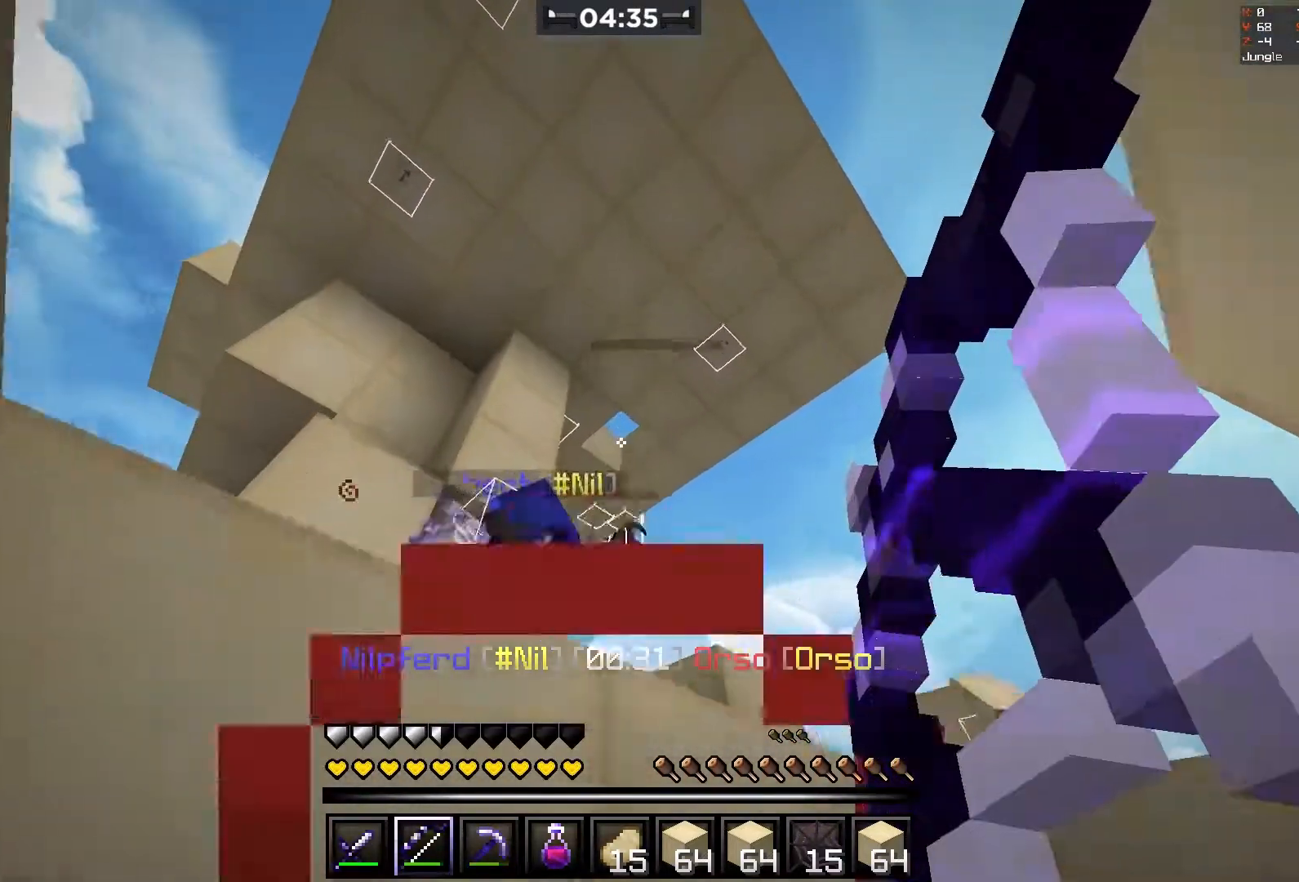
{"keys": [], "mouse": ["left", "right"], "events": [[150, "space", "up"], [267, "mouse_left", "up"], [267, "mouse_right", "up"], [333, "mouse_left", "down"], [333, "mouse_right", "down"]]}
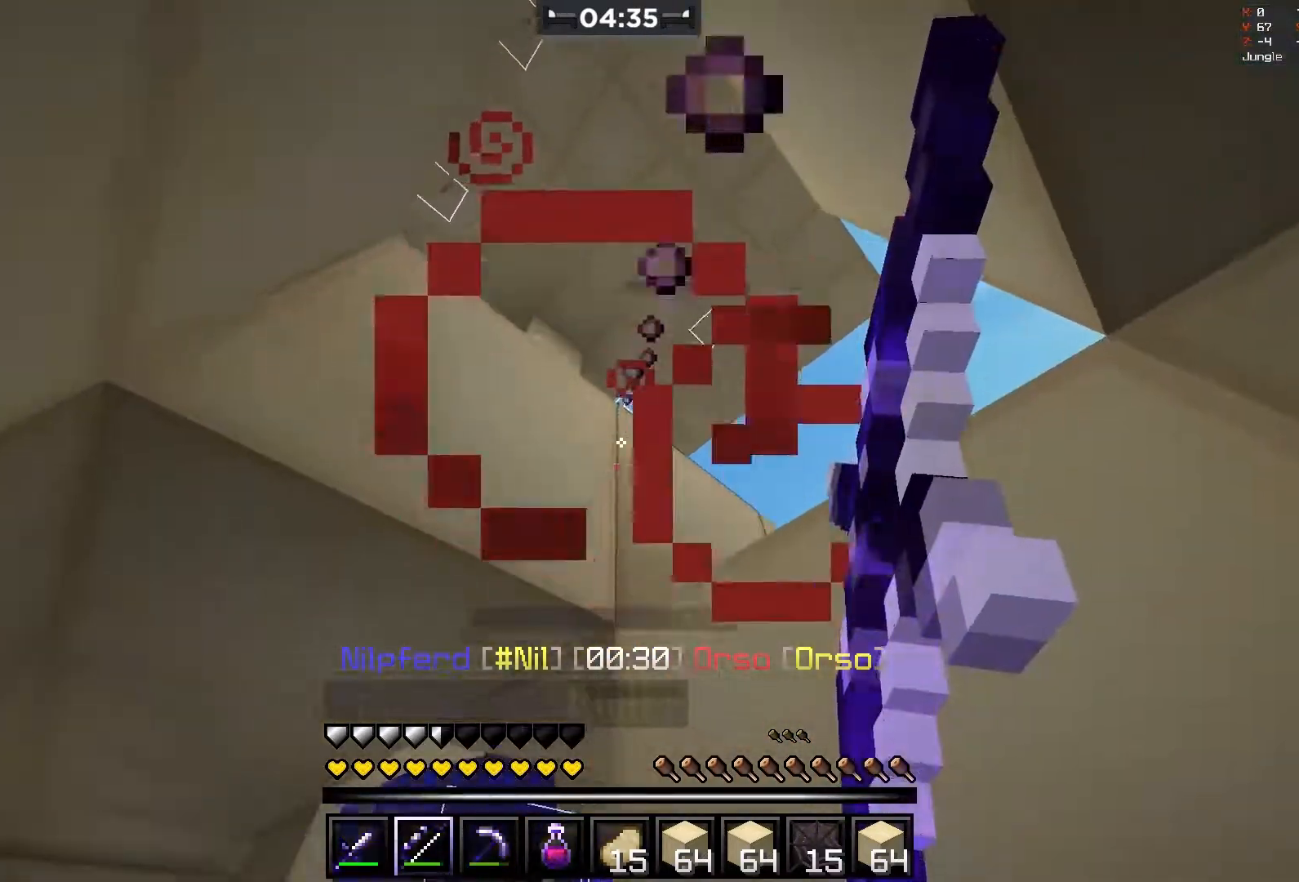
{"keys": [], "mouse": ["left", "right"], "events": []}
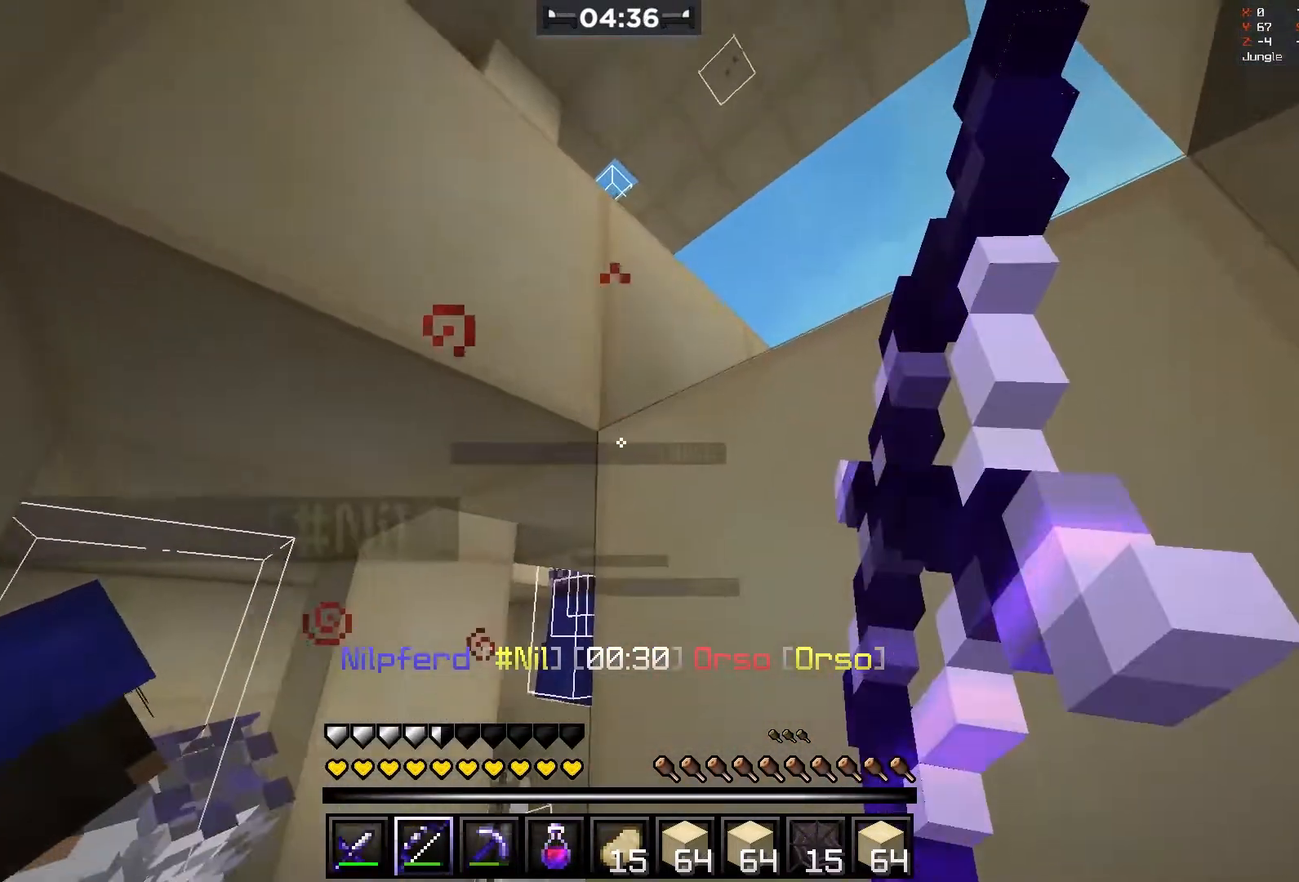
{"keys": ["a", "w"], "mouse": ["left", "right"], "events": [[183, "a", "down"], [333, "w", "down"]]}
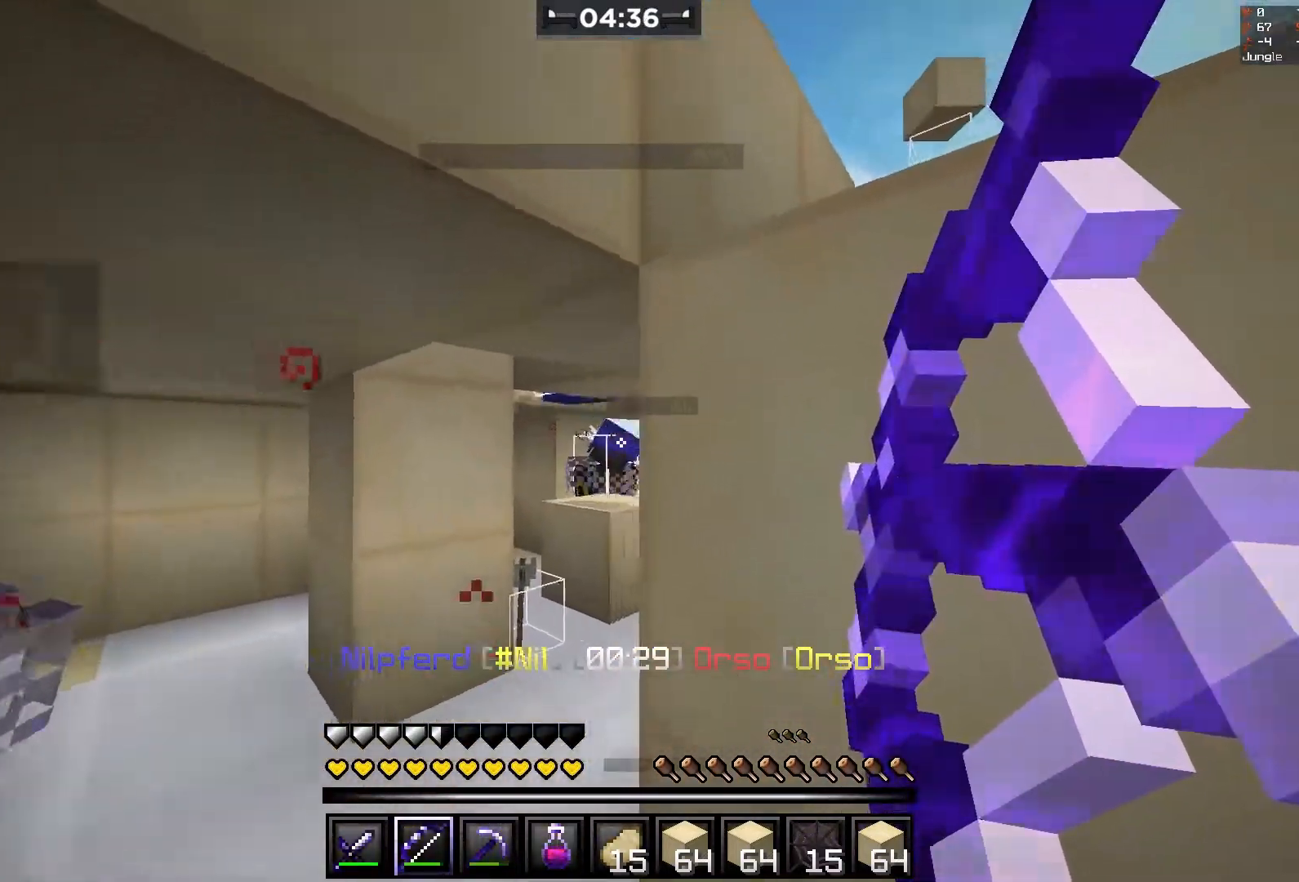
{"keys": [], "mouse": ["left", "right"], "events": [[67, "a", "up"], [133, "d", "down"], [183, "w", "up"], [217, "s", "down"], [317, "d", "up"], [400, "s", "up"]]}
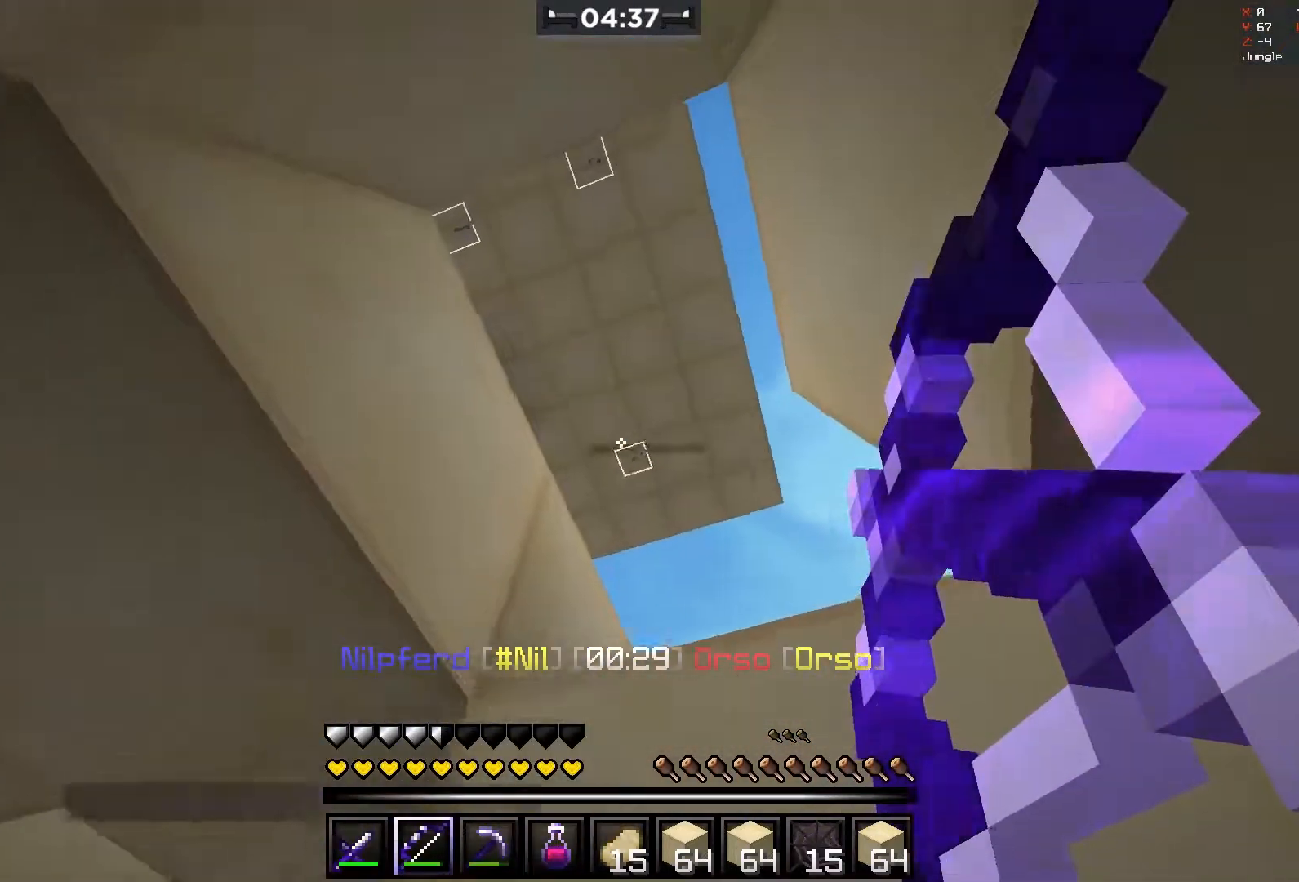
{"keys": ["d", "w"], "mouse": ["left", "right"], "events": [[17, "w", "down"], [117, "d", "down"]]}
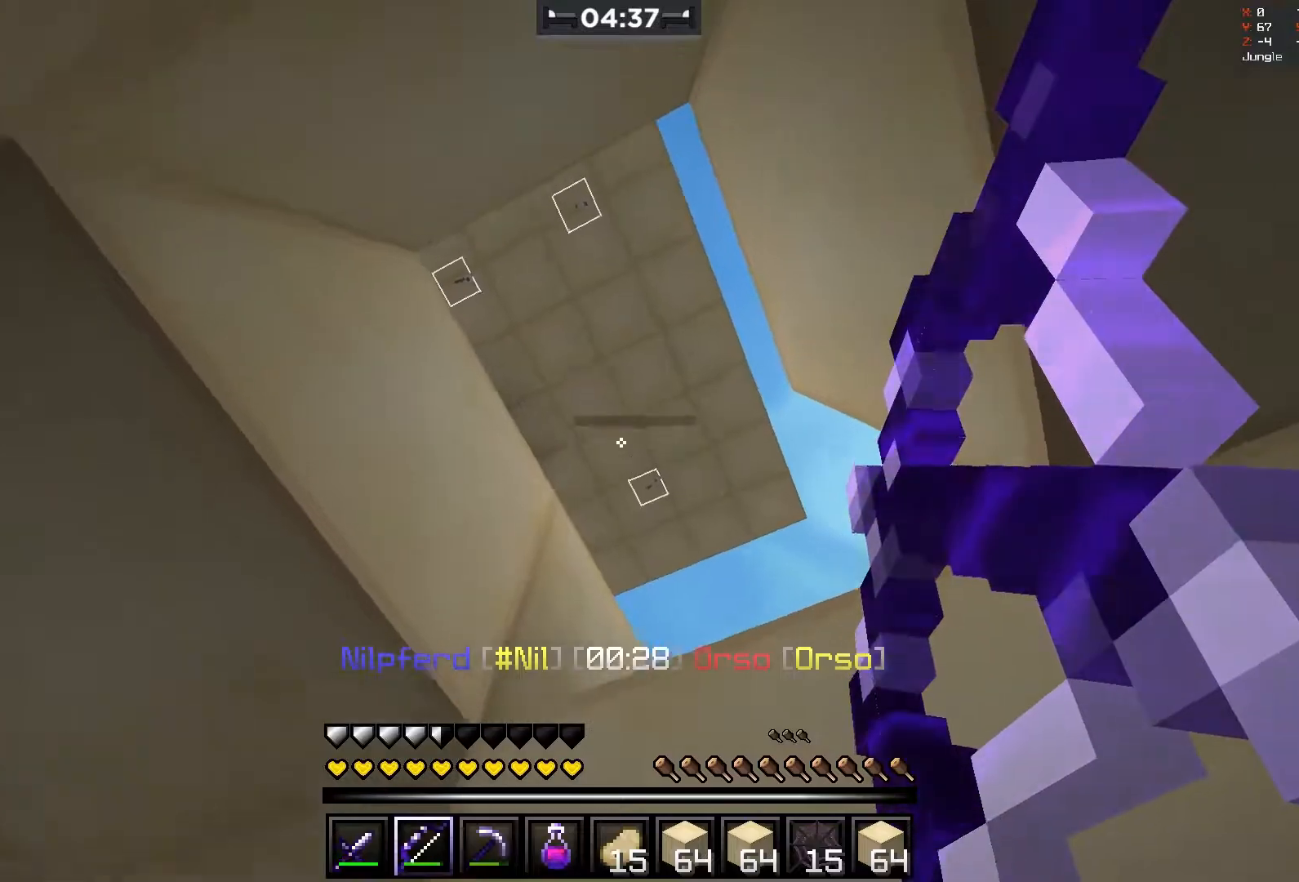
{"keys": ["d", "w"], "mouse": ["left", "right"], "events": []}
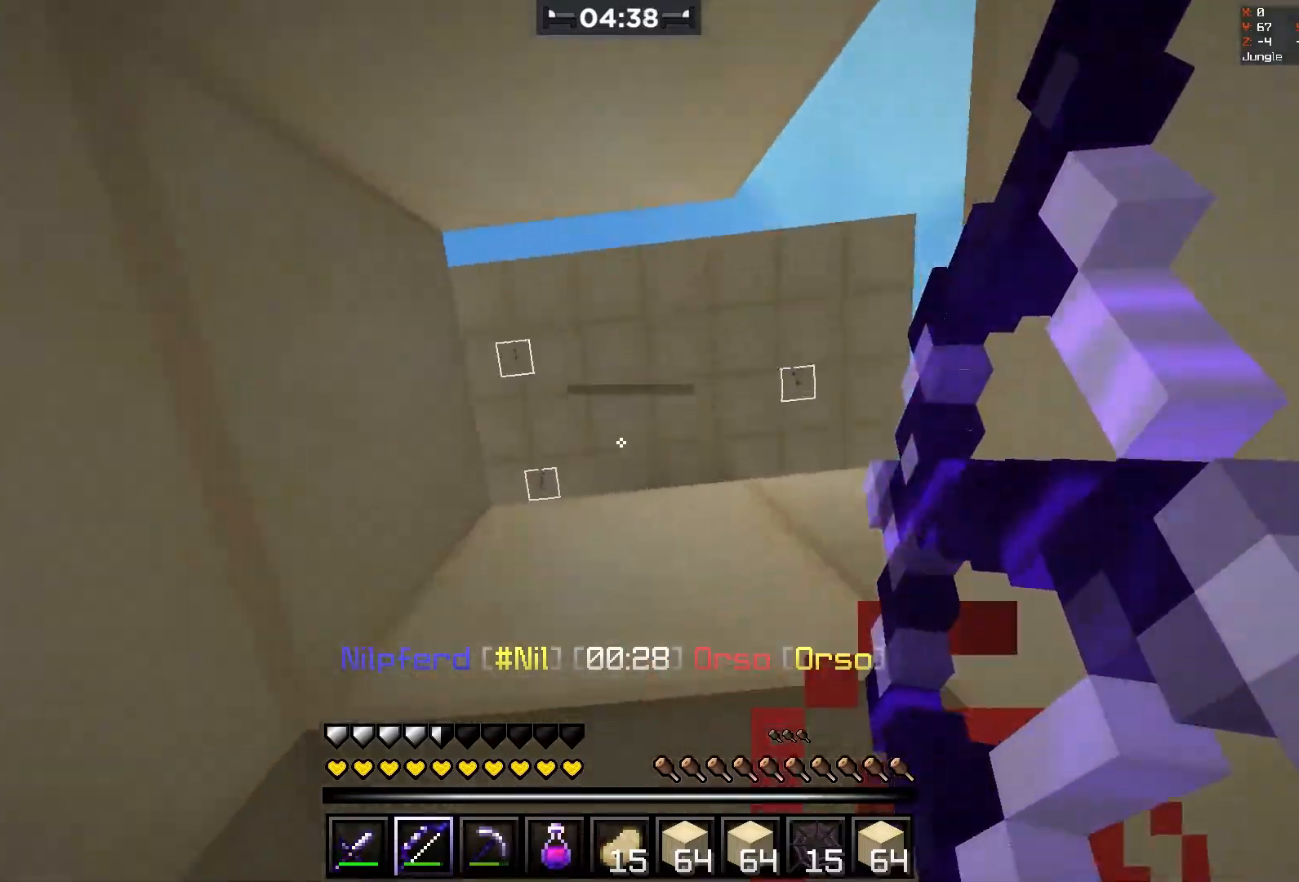
{"keys": [], "mouse": ["left", "right"], "events": [[33, "d", "up"], [83, "w", "up"], [133, "space", "down"], [367, "space", "up"]]}
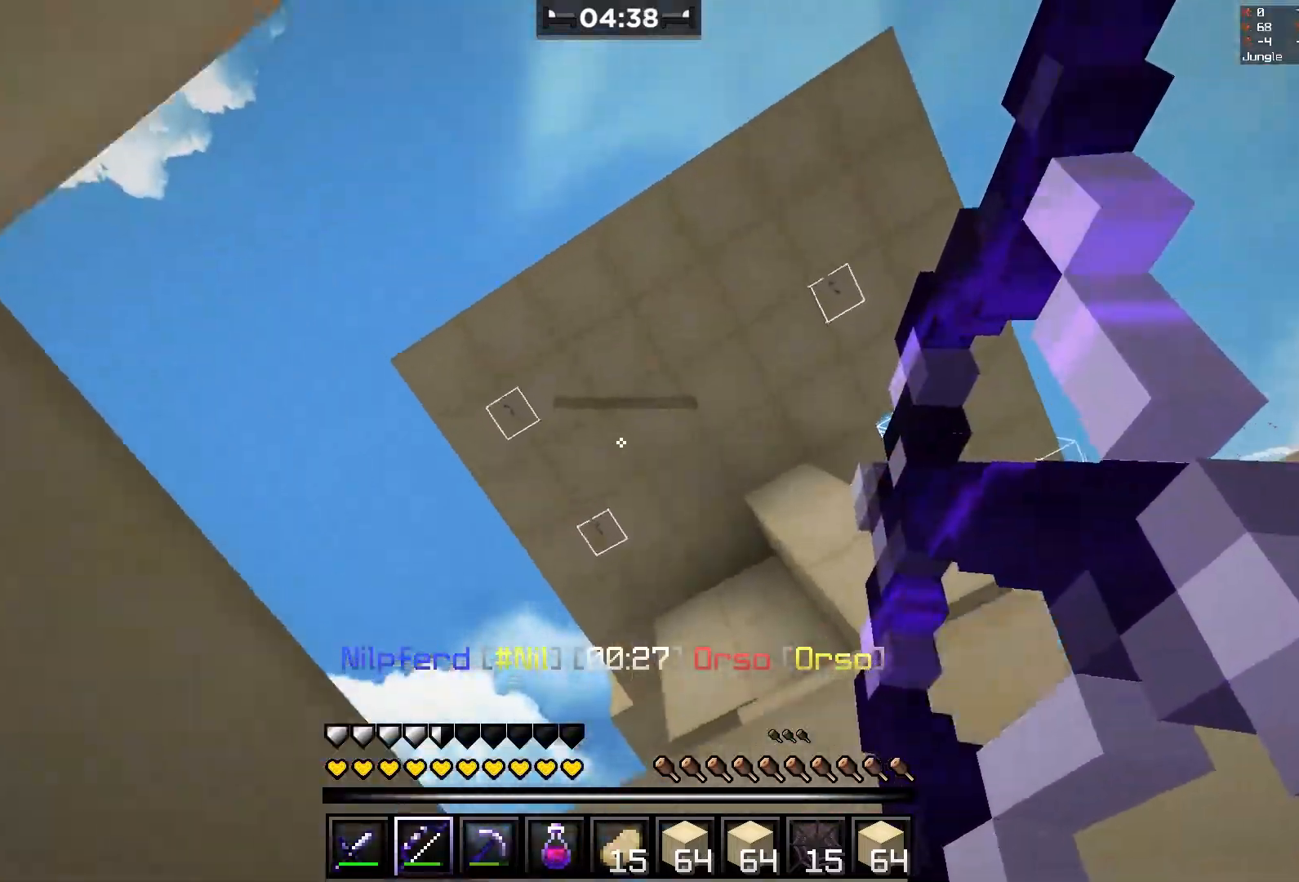
{"keys": [], "mouse": ["left", "right"]}
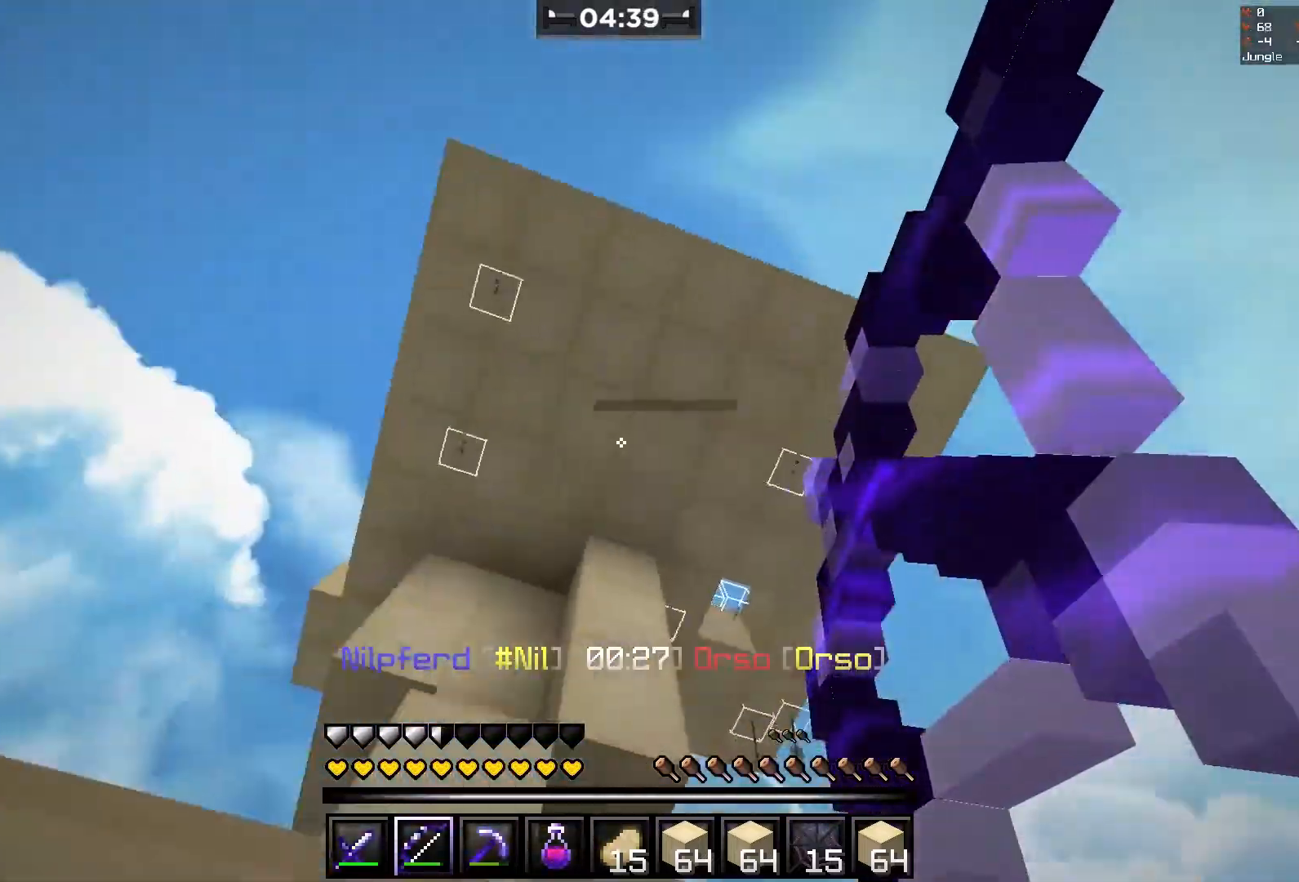
{"keys": ["a"], "mouse": ["left"], "events": [[233, "space", "down"], [317, "mouse_right", "up"], [317, "space", "up"], [383, "a", "down"]]}
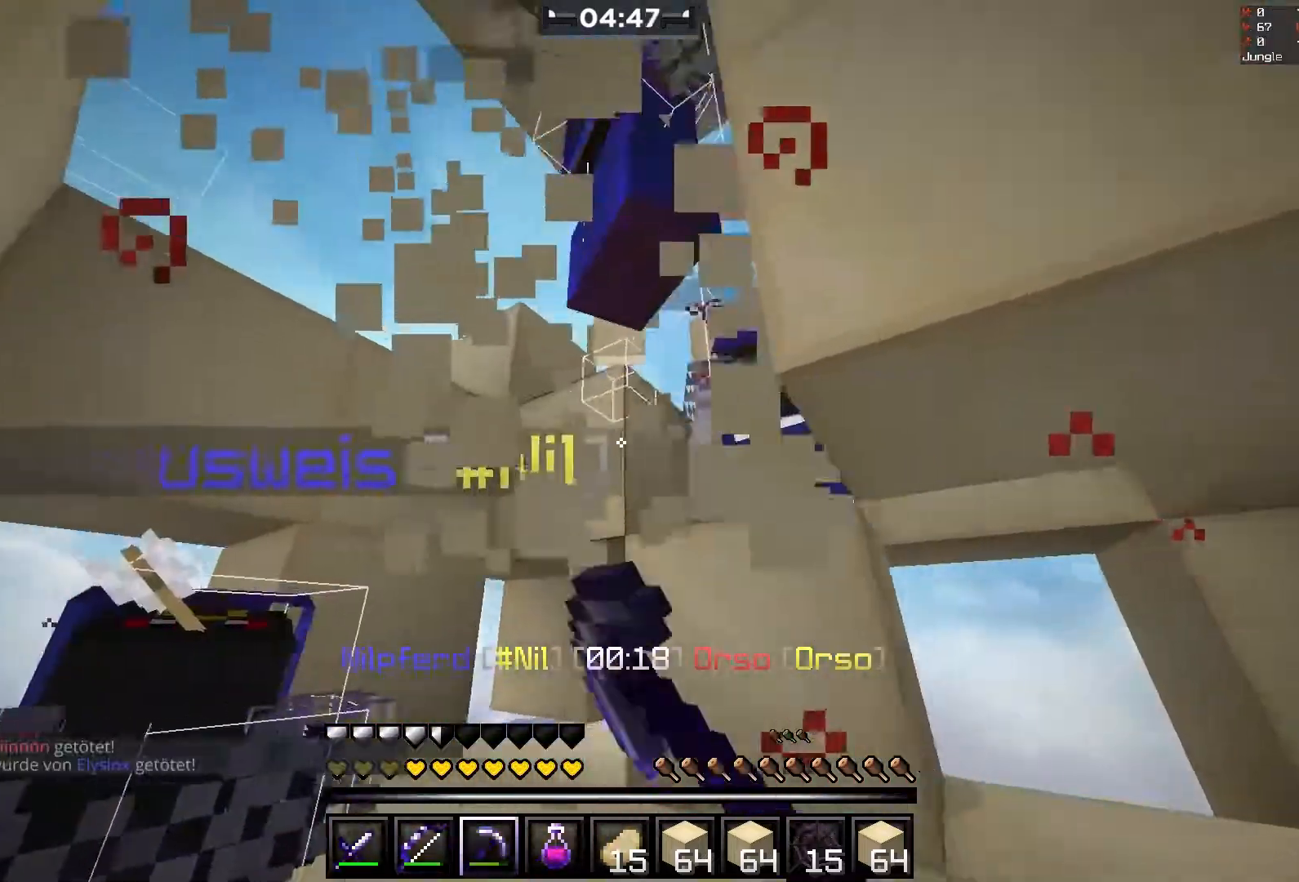
{"keys": ["d", "w"], "mouse": [], "events": [[17, "w", "down"], [67, "a", "up"], [133, "mouse_left", "up"], [167, "space", "down"], [333, "d", "down"], [333, "space", "up"]]}
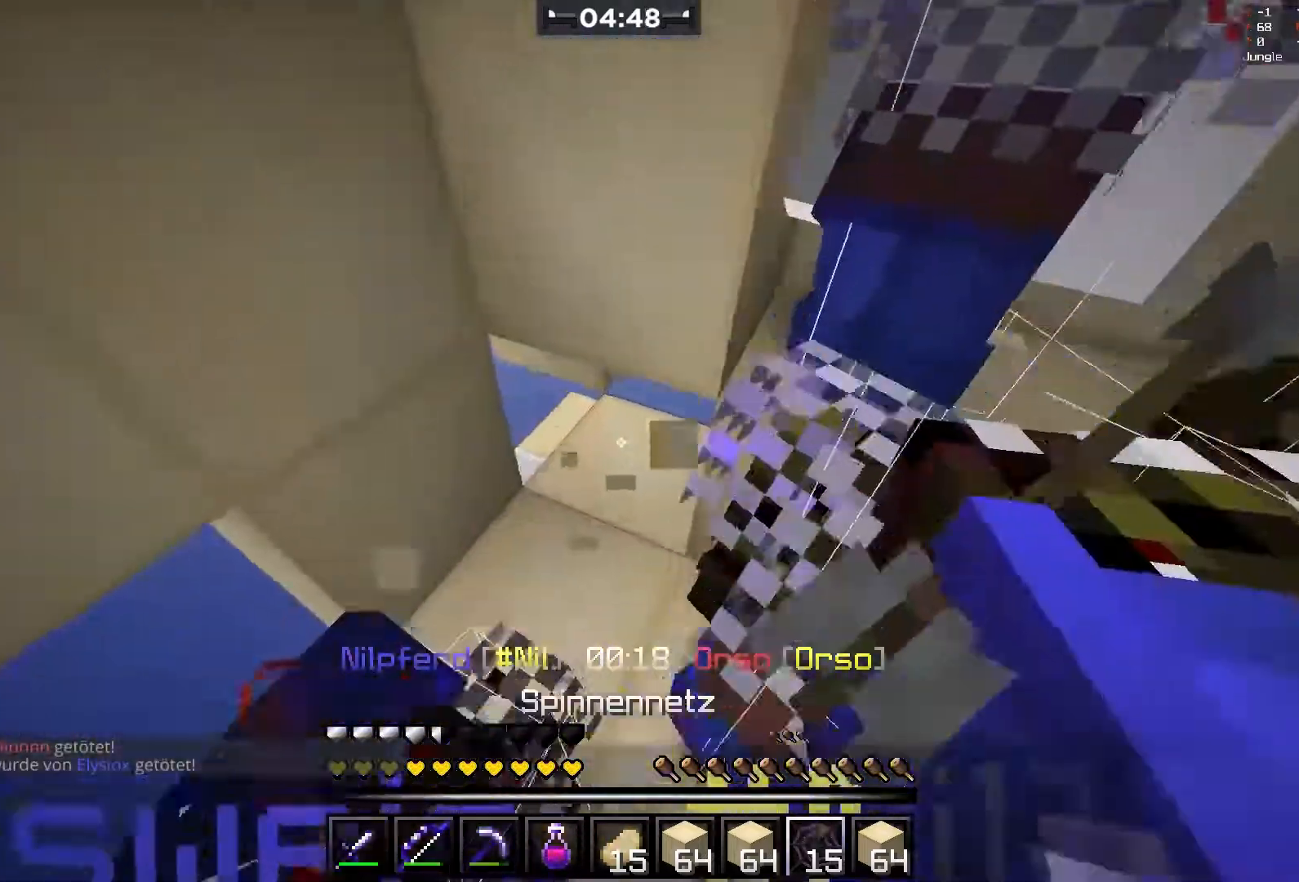
{"keys": ["d", "s"], "mouse": [], "events": [[83, "w", "up"], [183, "s", "down"], [333, "d", "up"], [433, "d", "down"]]}
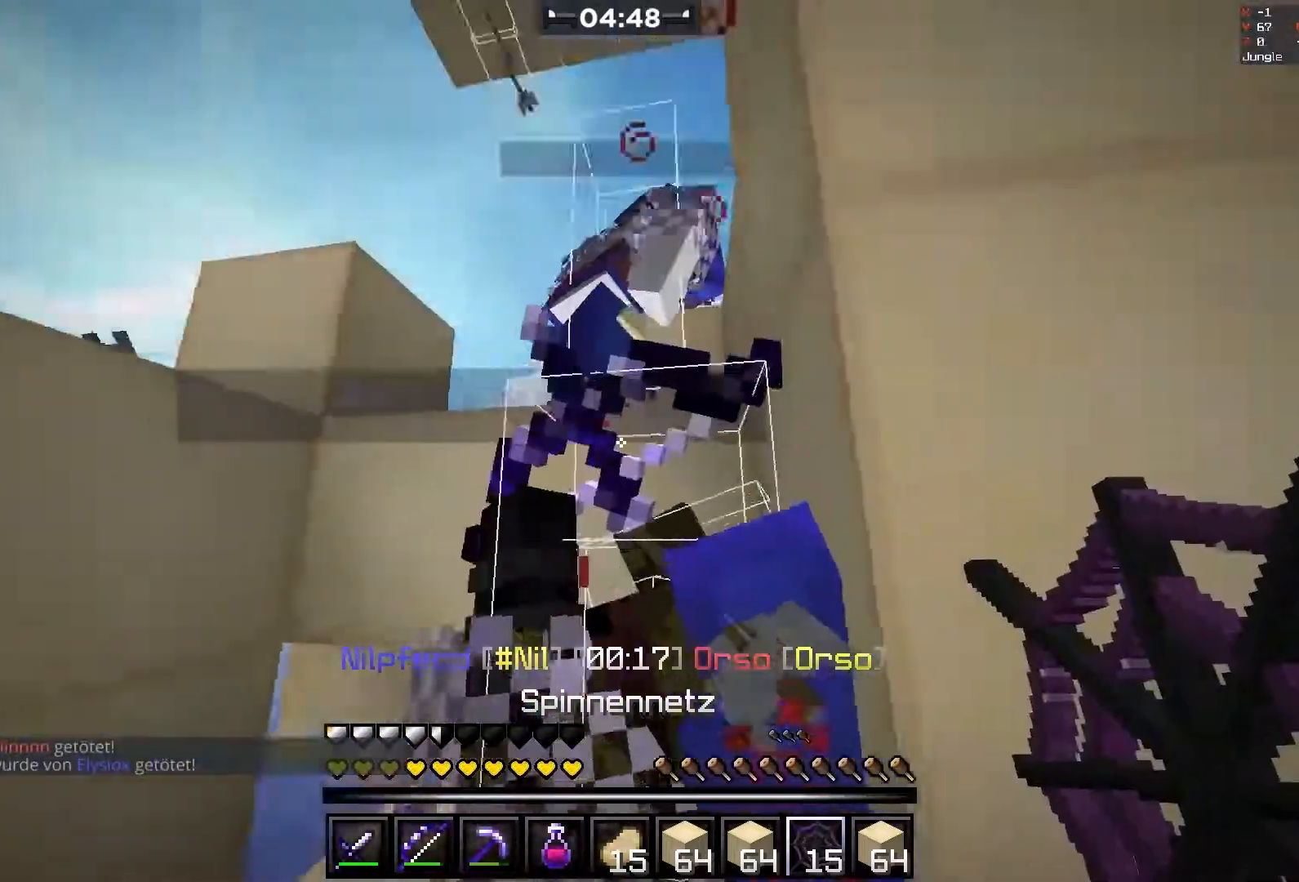
{"keys": [], "mouse": ["left"], "events": [[283, "s", "up"], [467, "mouse_left", "down"], [483, "d", "up"]]}
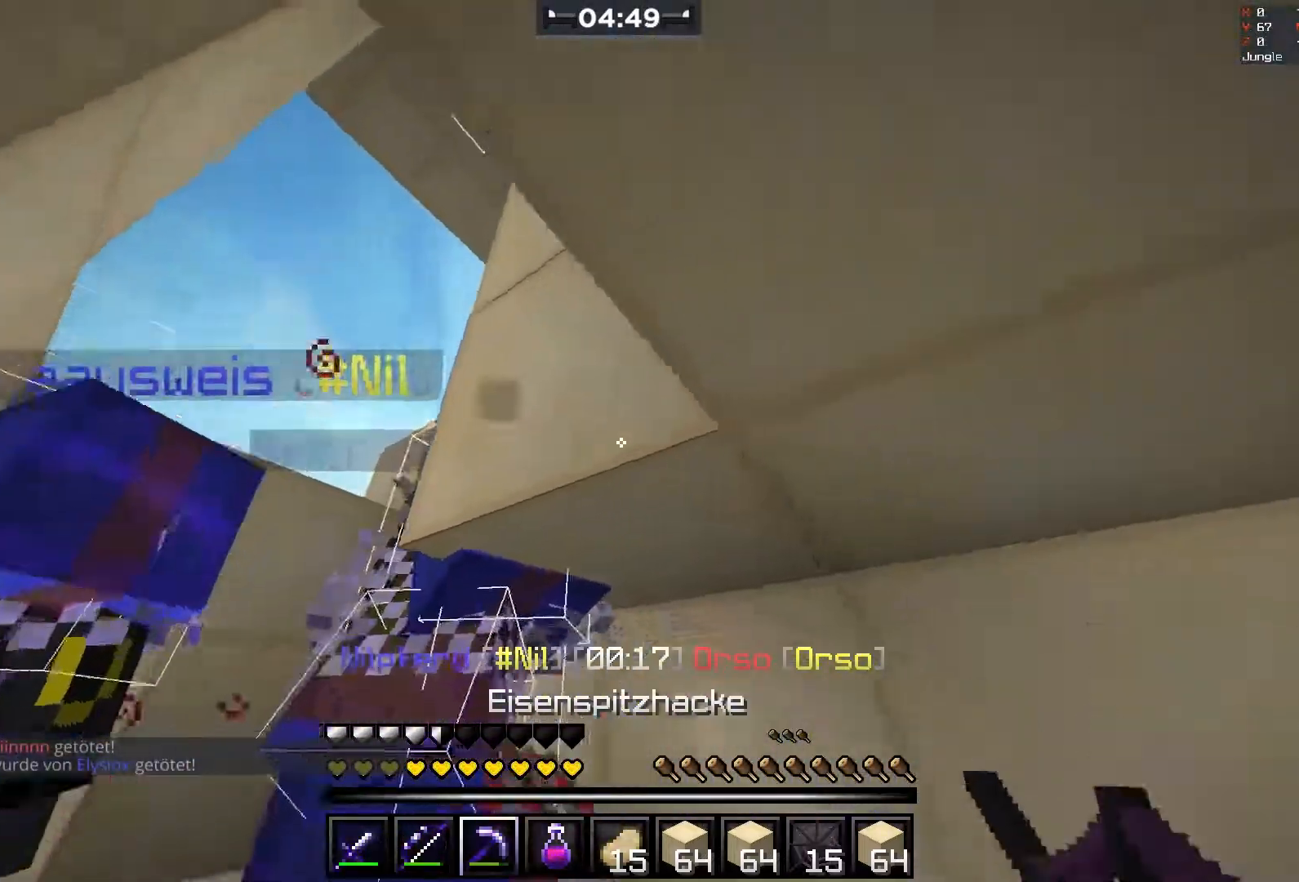
{"keys": ["a", "w"], "mouse": [], "events": [[233, "w", "down"], [367, "a", "down"], [467, "mouse_left", "up"]]}
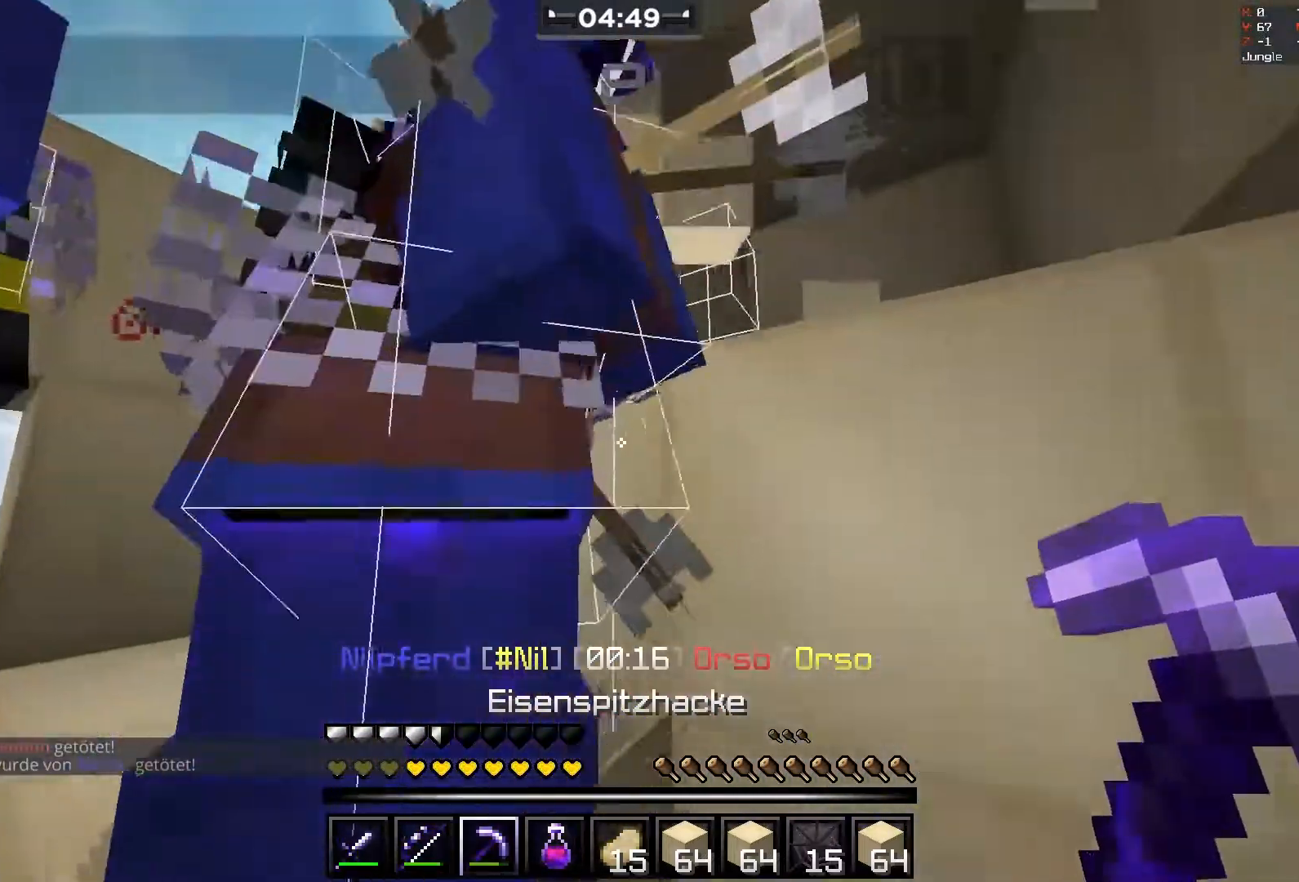
{"keys": ["a", "space", "w"], "mouse": [], "events": [[333, "w", "up"], [417, "space", "down"], [417, "w", "down"]]}
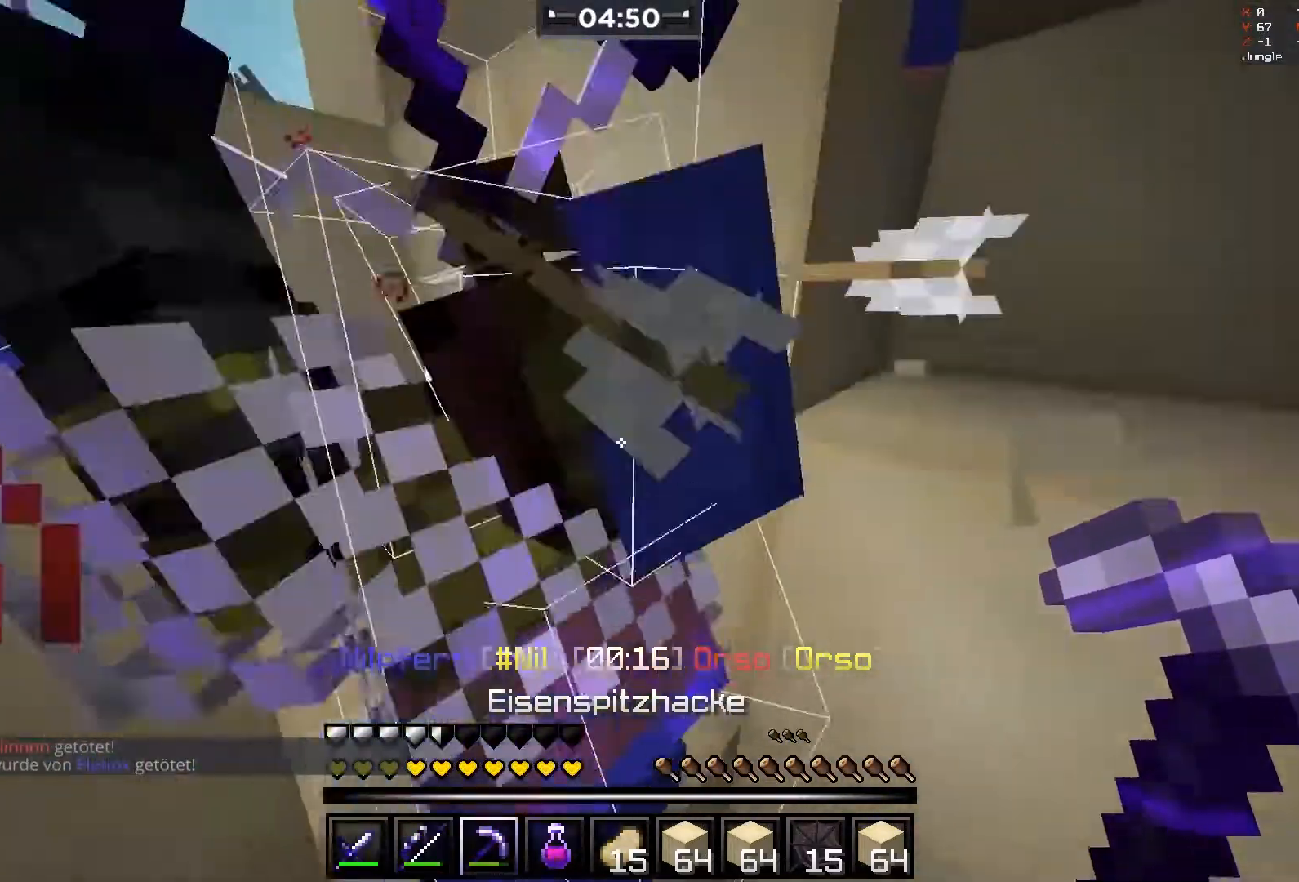
{"keys": ["w"], "mouse": [], "events": [[167, "space", "up"], [217, "a", "up"]]}
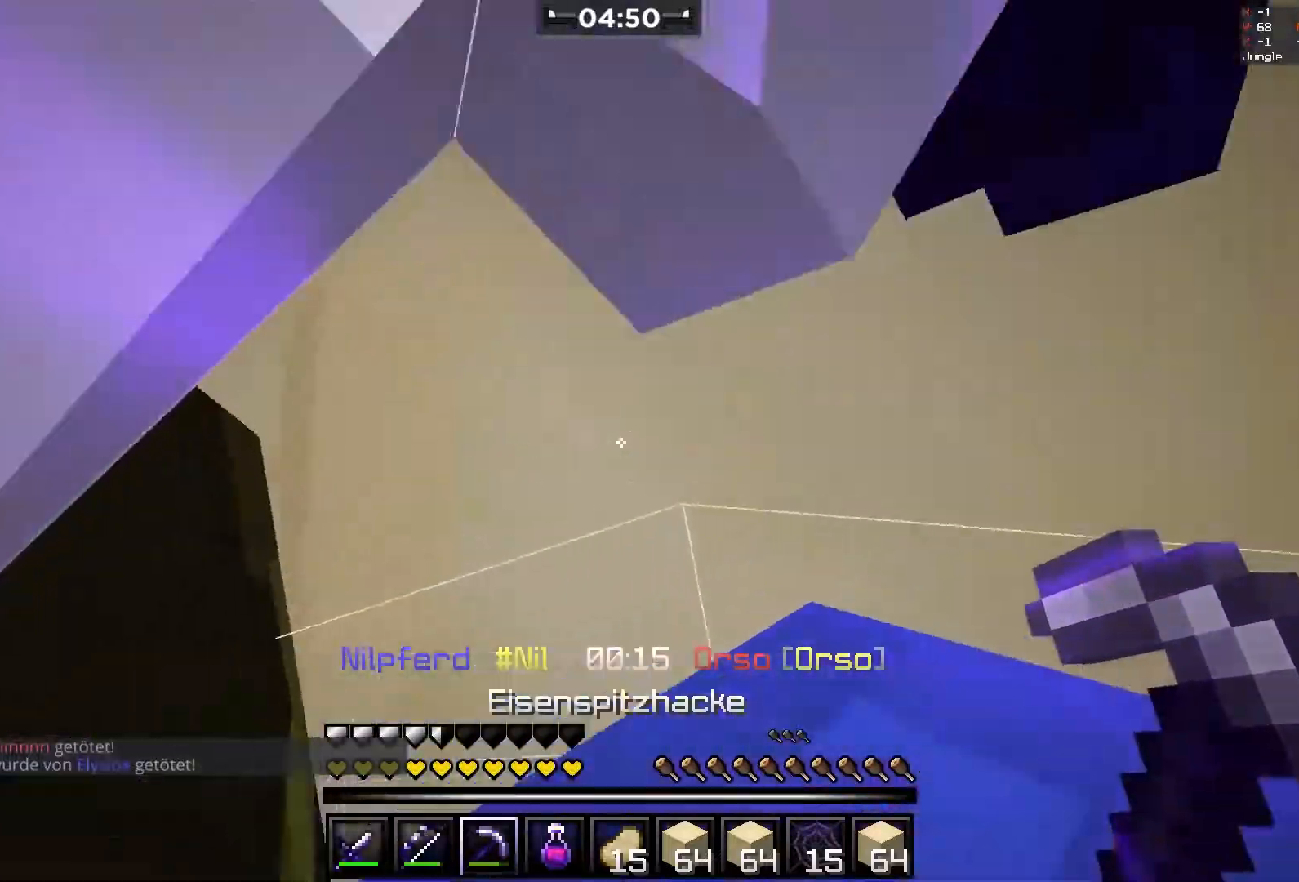
{"keys": ["a", "w"], "mouse": [], "events": [[33, "d", "down"], [33, "mouse_left", "down"], [183, "d", "up"], [233, "mouse_left", "up"], [283, "a", "down"]]}
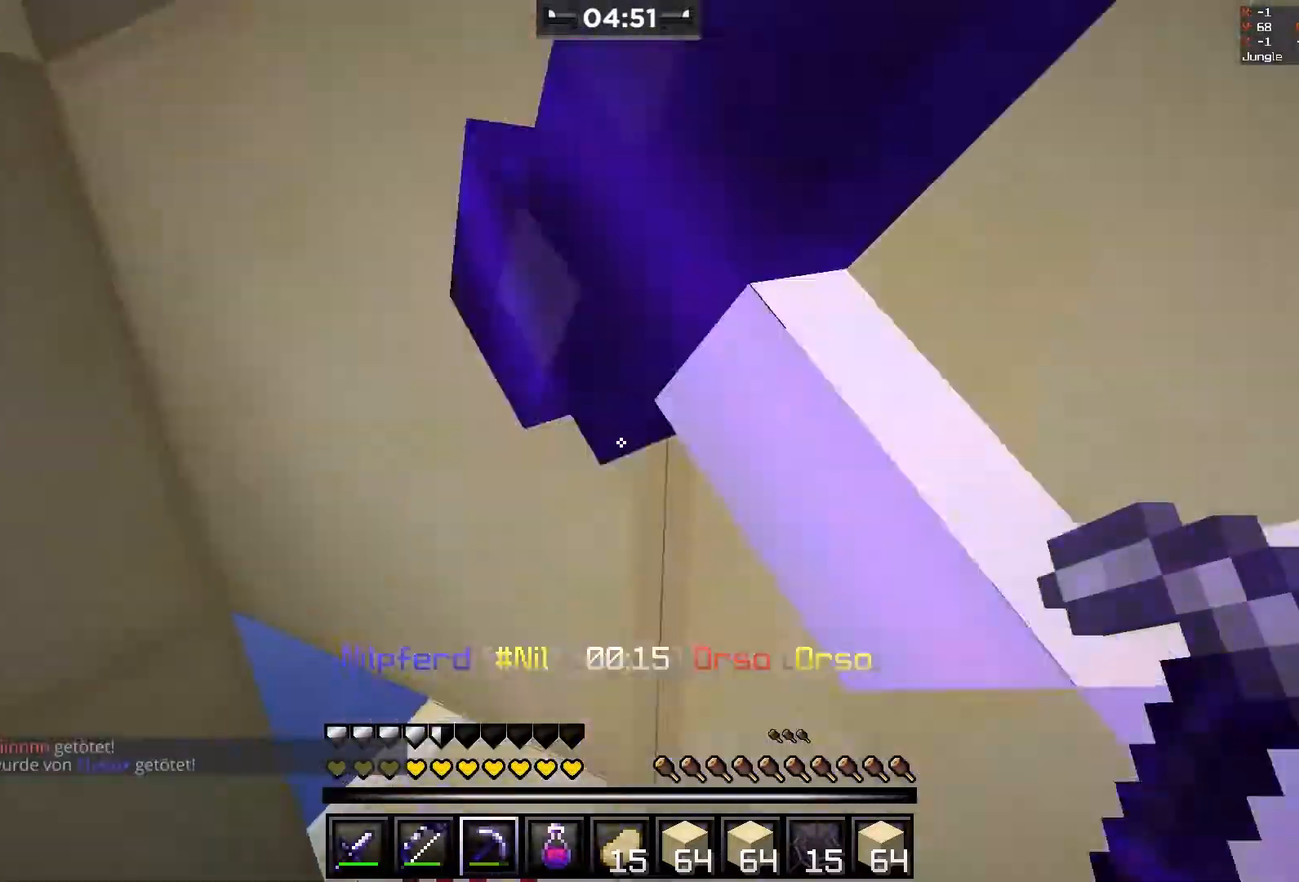
{"keys": [], "mouse": ["left"], "events": [[33, "mouse_left", "down"], [217, "a", "up"], [483, "w", "up"]]}
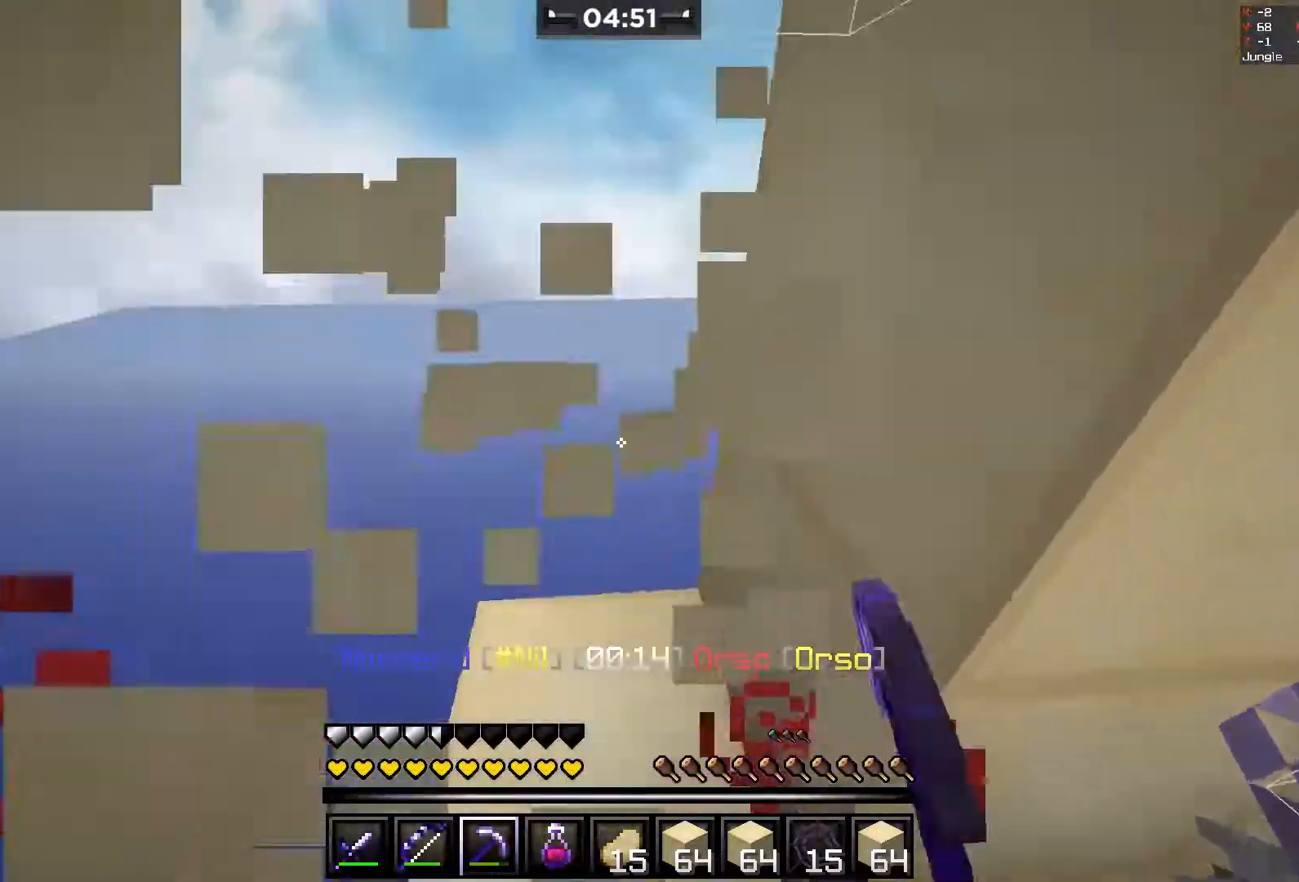
{"keys": ["w"], "mouse": ["left"], "events": [[183, "w", "down"], [283, "a", "down"], [383, "a", "up"]]}
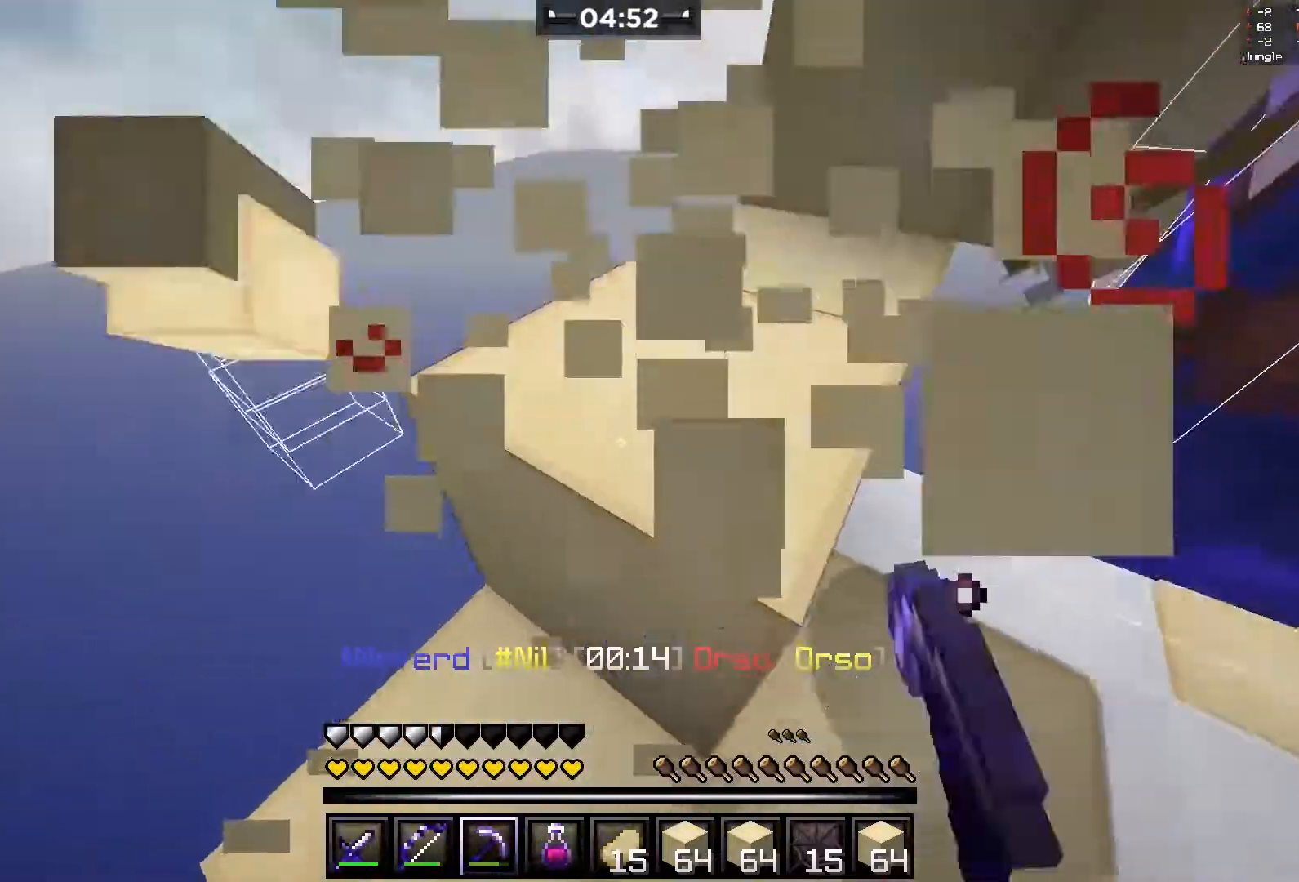
{"keys": ["w"], "mouse": ["left"], "events": [[133, "d", "down"], [283, "d", "up"]]}
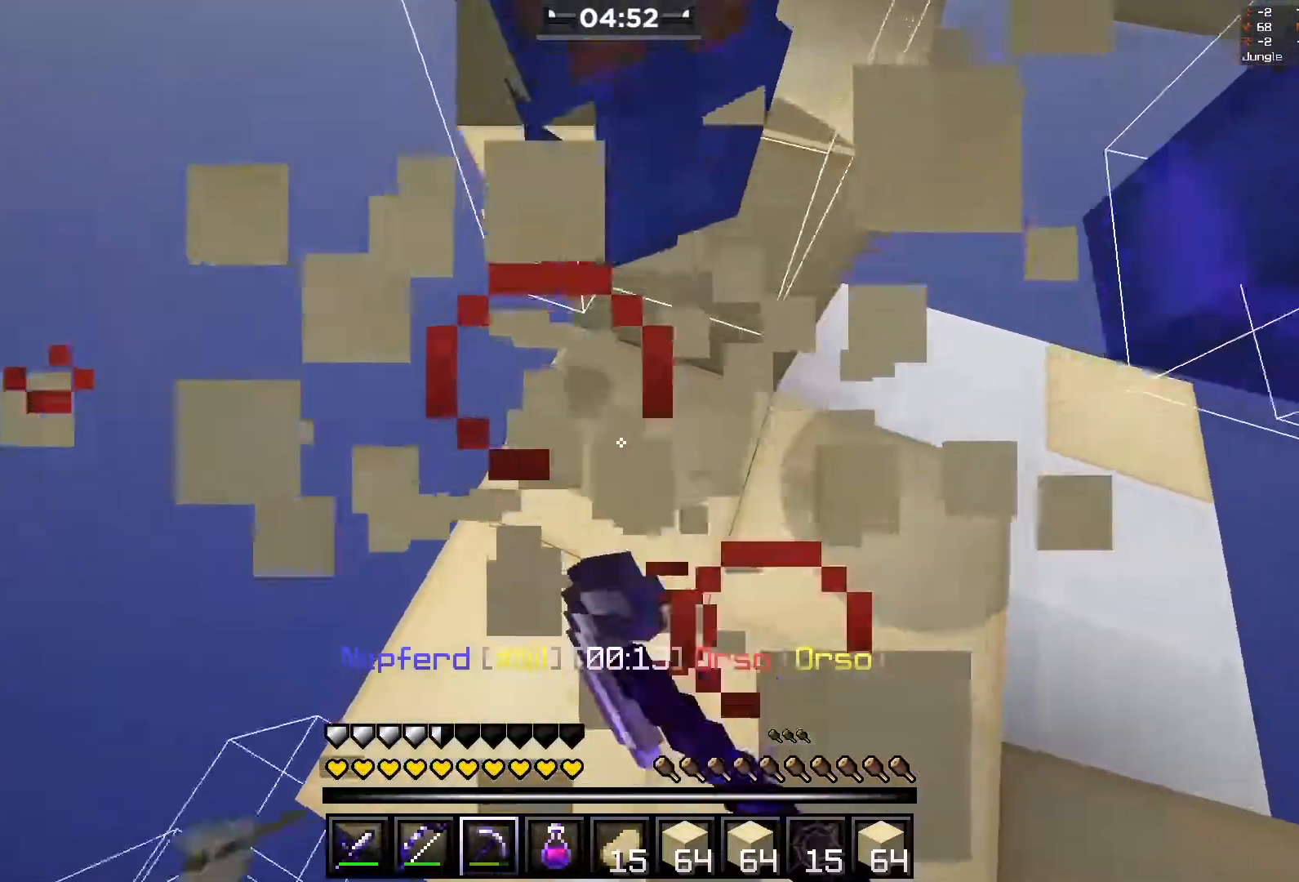
{"keys": ["d"], "mouse": ["right"], "events": [[183, "mouse_left", "up"], [233, "mouse_right", "down"], [283, "d", "down"], [333, "w", "up"]]}
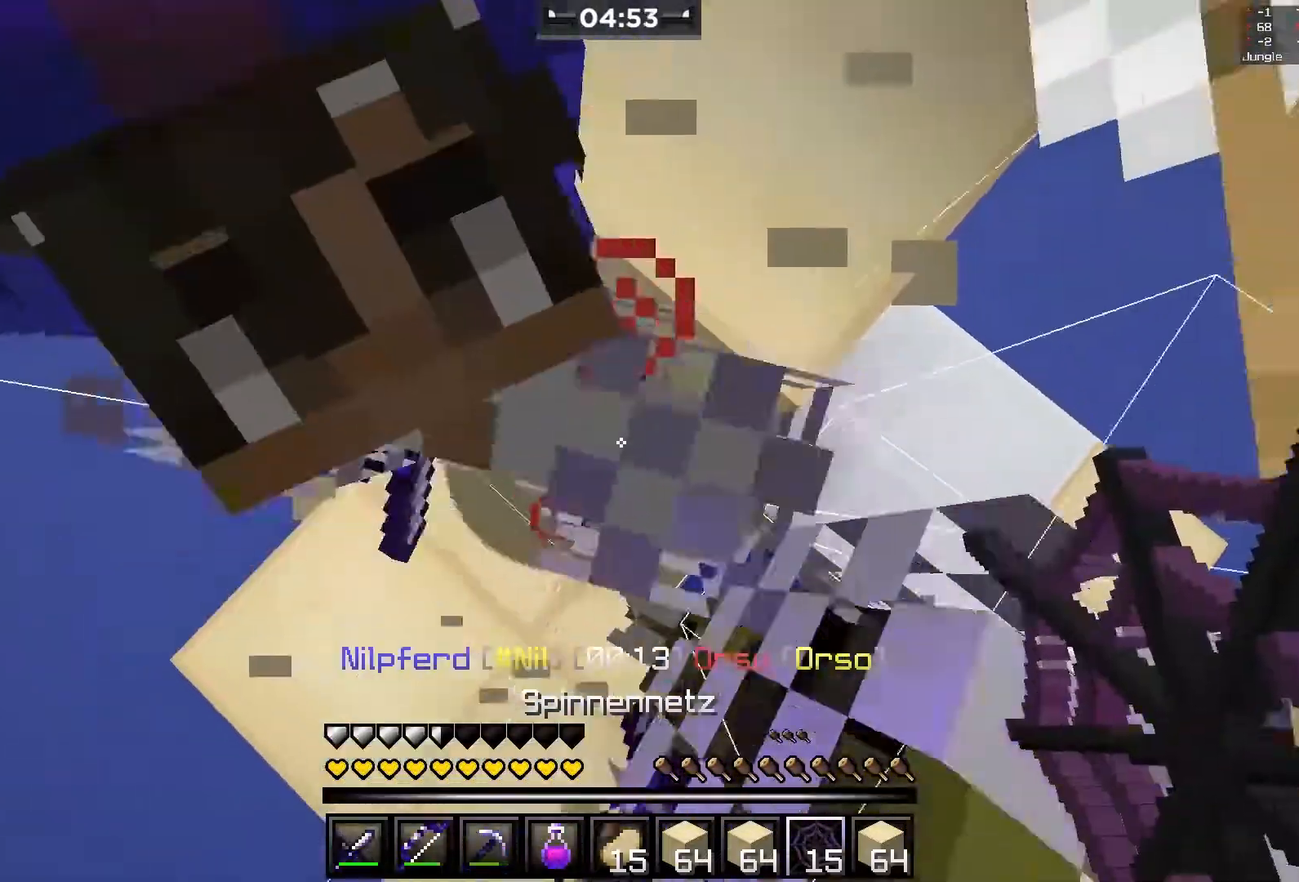
{"keys": [], "mouse": ["right"], "events": [[17, "d", "up"], [33, "s", "down"], [133, "s", "up"], [283, "w", "down"], [400, "mouse_right", "up"], [433, "mouse_right", "down"], [500, "w", "up"]]}
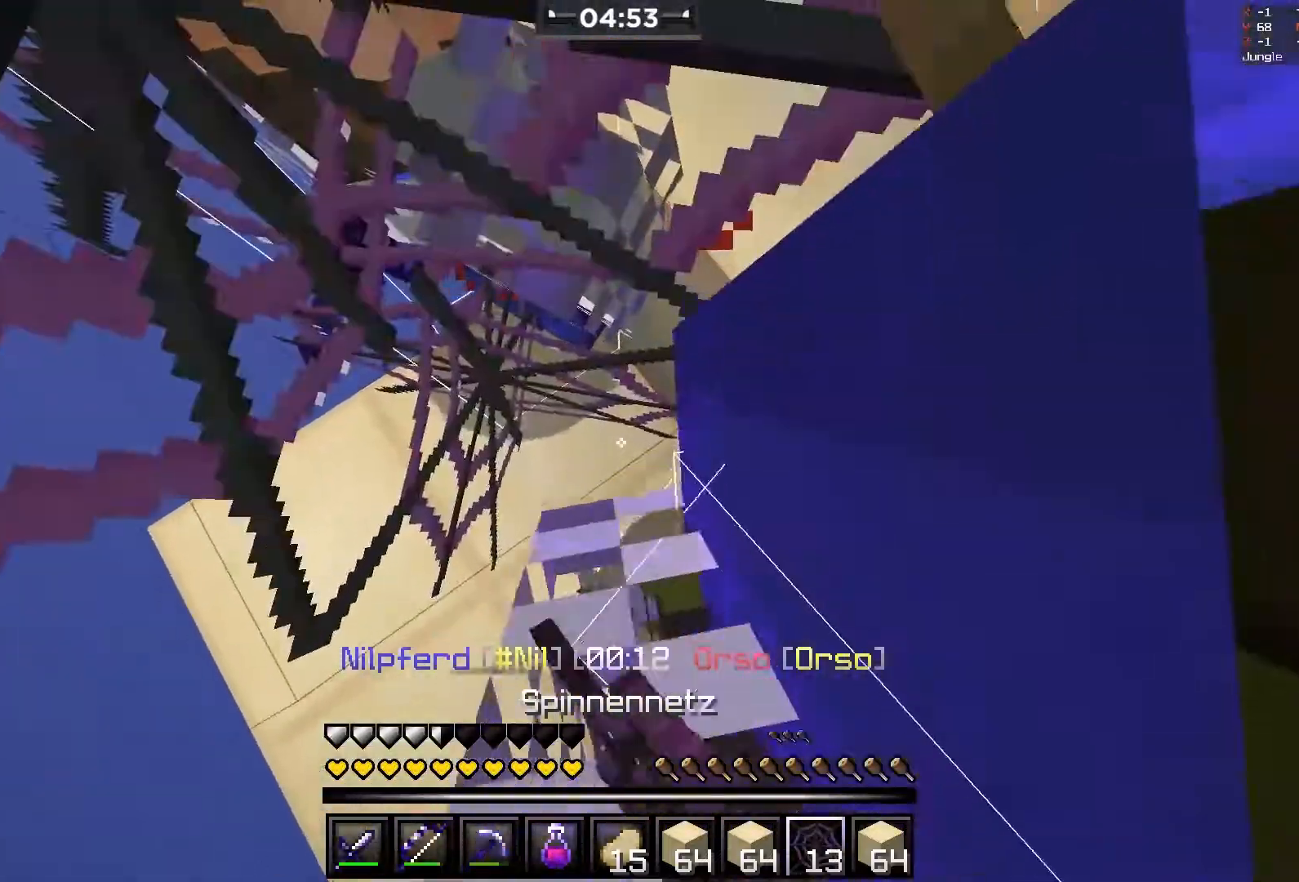
{"keys": ["w"], "mouse": [], "events": [[33, "mouse_right", "up"], [83, "w", "down"]]}
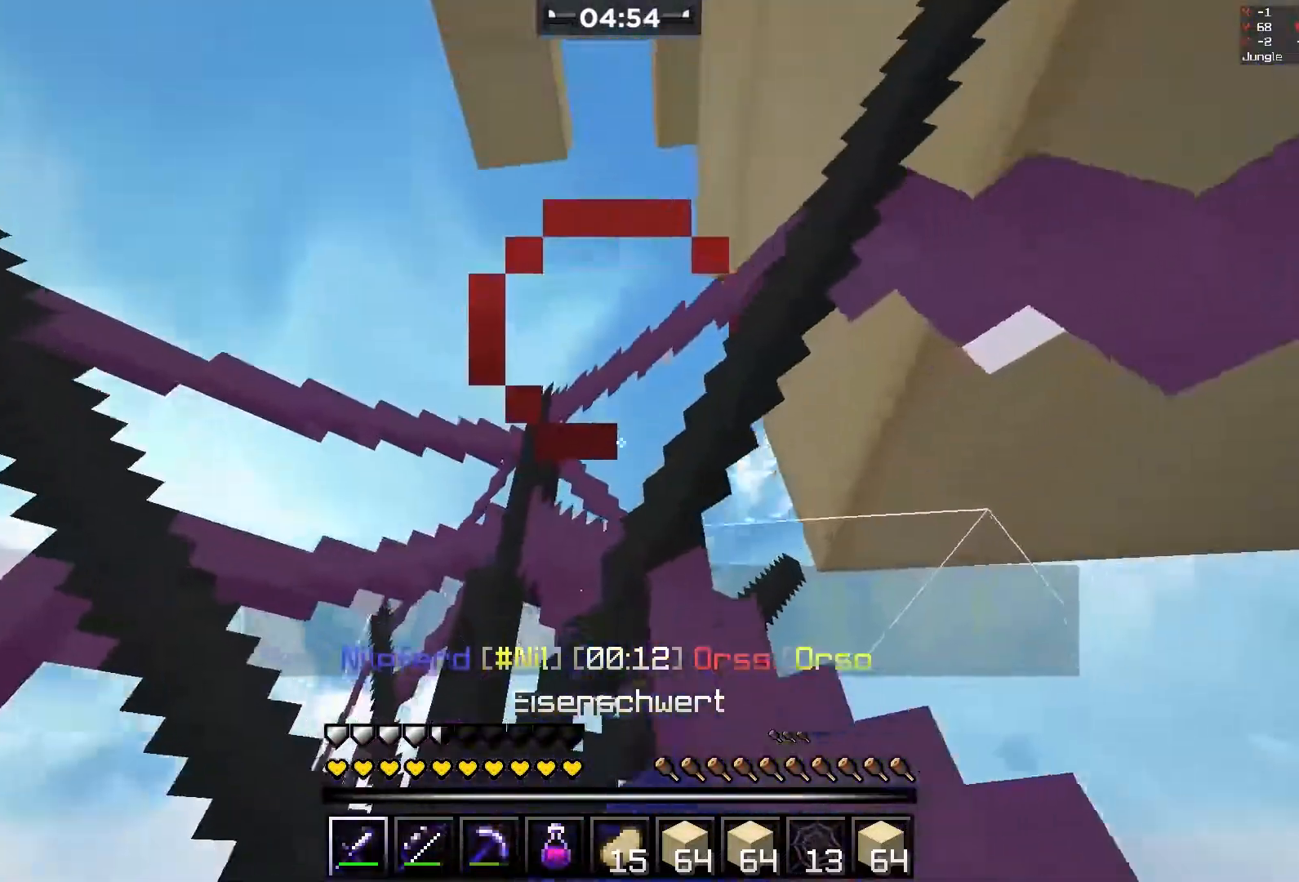
{"keys": [], "mouse": [], "events": [[83, "mouse_left", "down"], [217, "mouse_left", "up"], [433, "w", "up"]]}
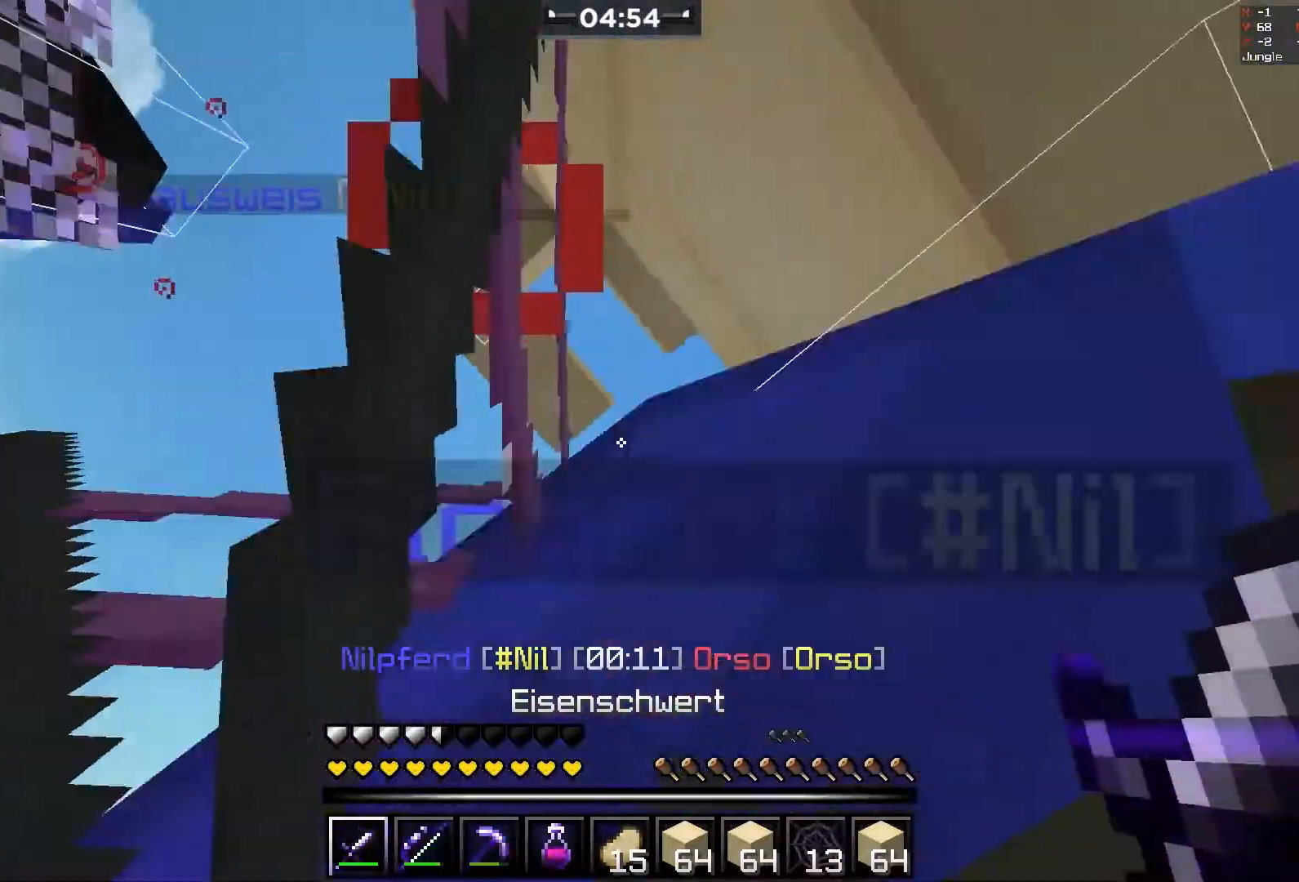
{"keys": [], "mouse": ["right"], "events": [[283, "mouse_right", "down"]]}